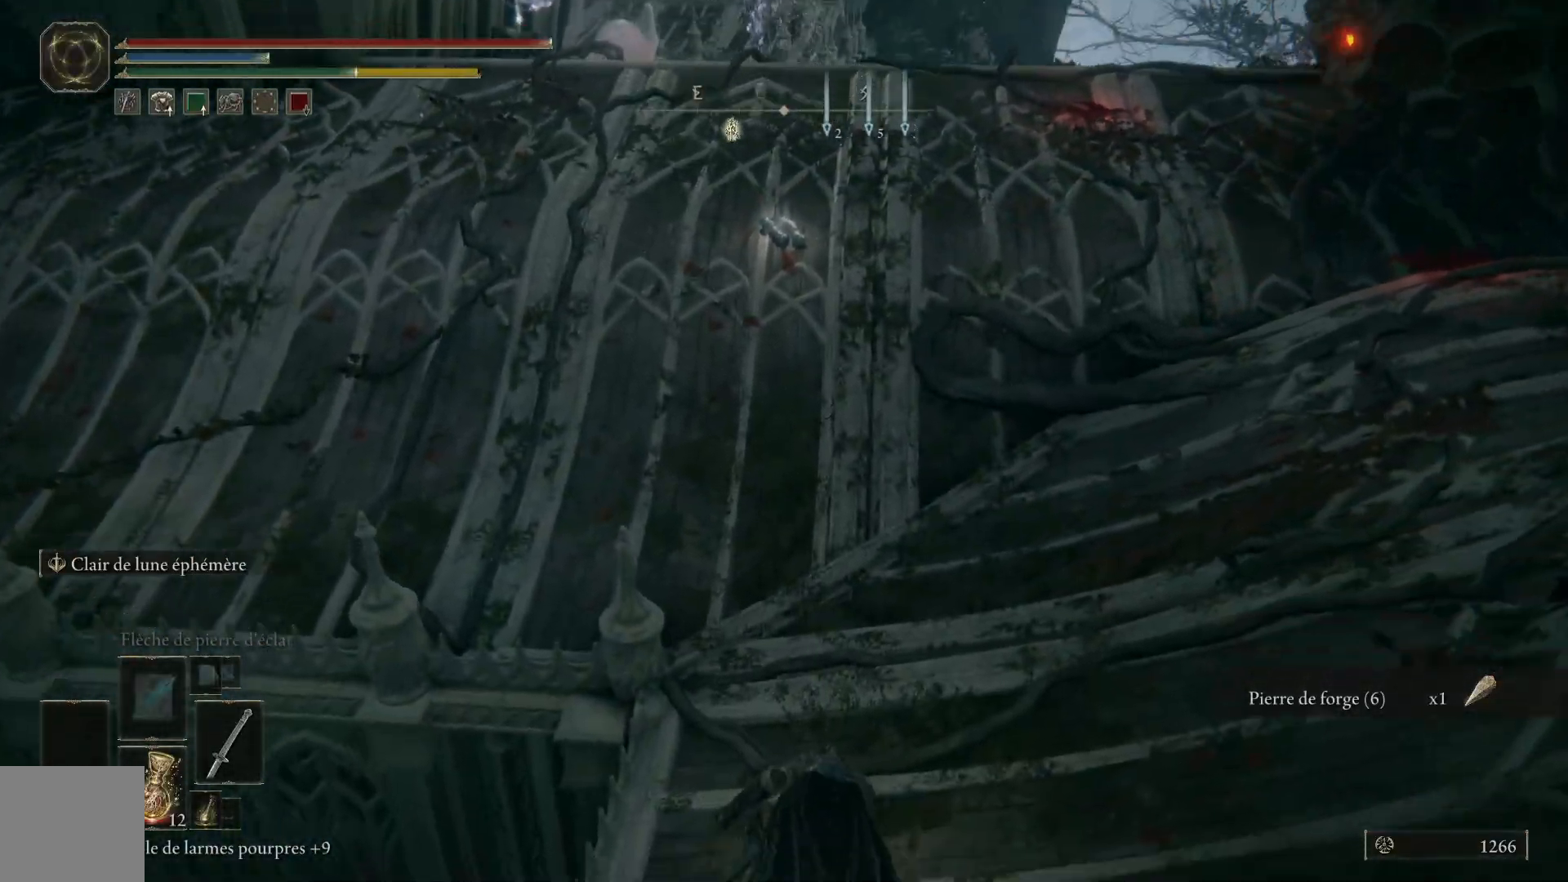
Gameplay with a controller (Xbox layout); each line is a JSON object with the inputs held at the frame after it. "events" lists button and stick changes between this image and that frame as [ms after this image, input, new state], when the widget could be followed in between.
{"buttons": ["B"], "left_stick": "up-right", "right_stick": "center", "events": [[17, "B", "down"]]}
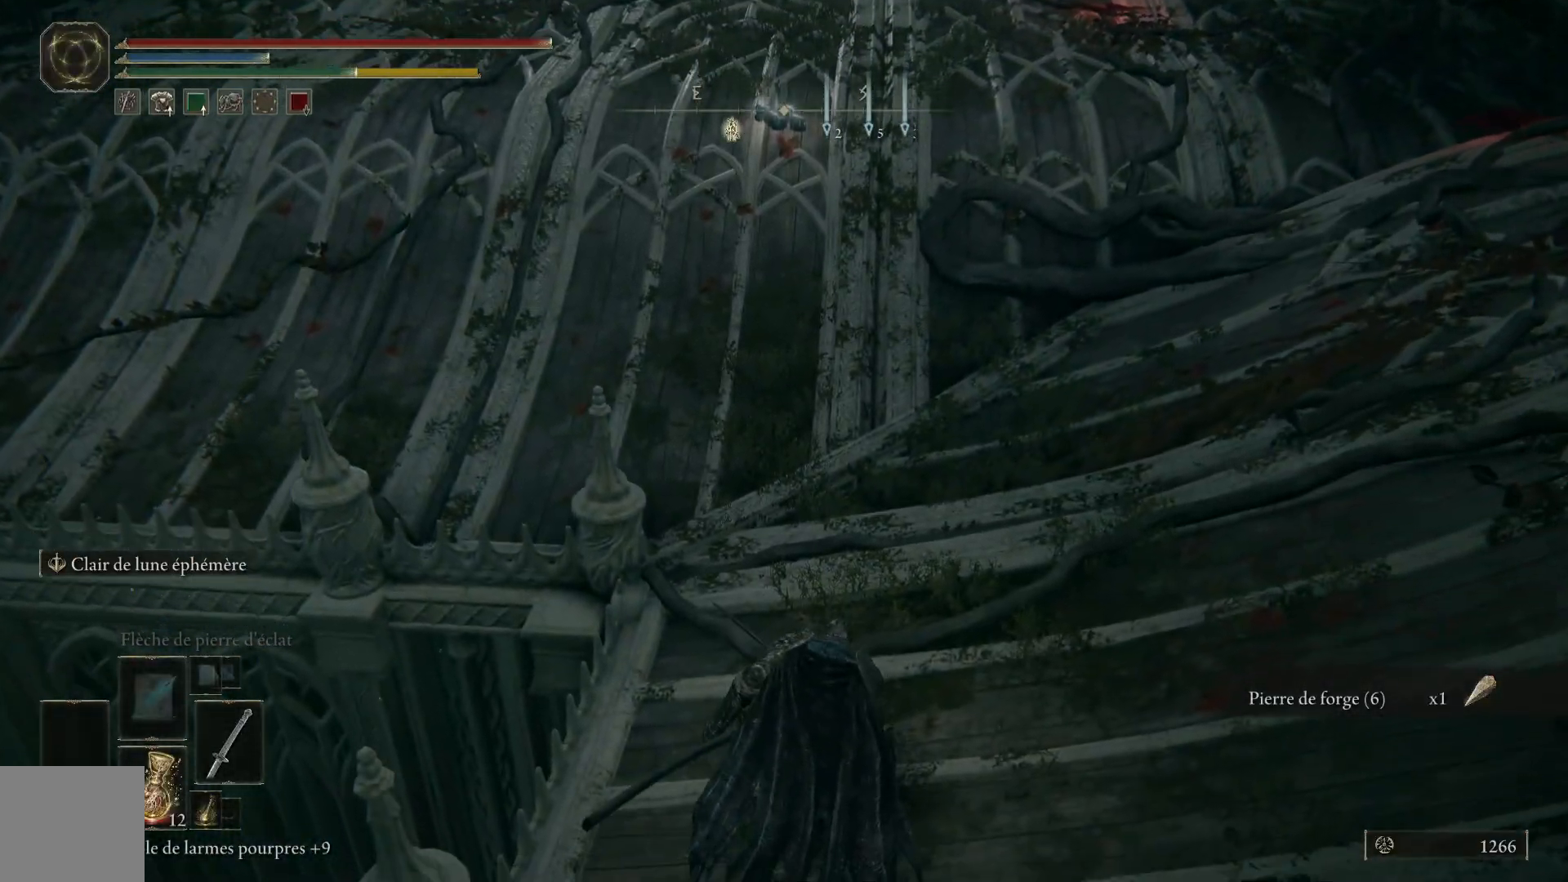
{"buttons": ["B"], "left_stick": "up-right", "right_stick": "center", "events": []}
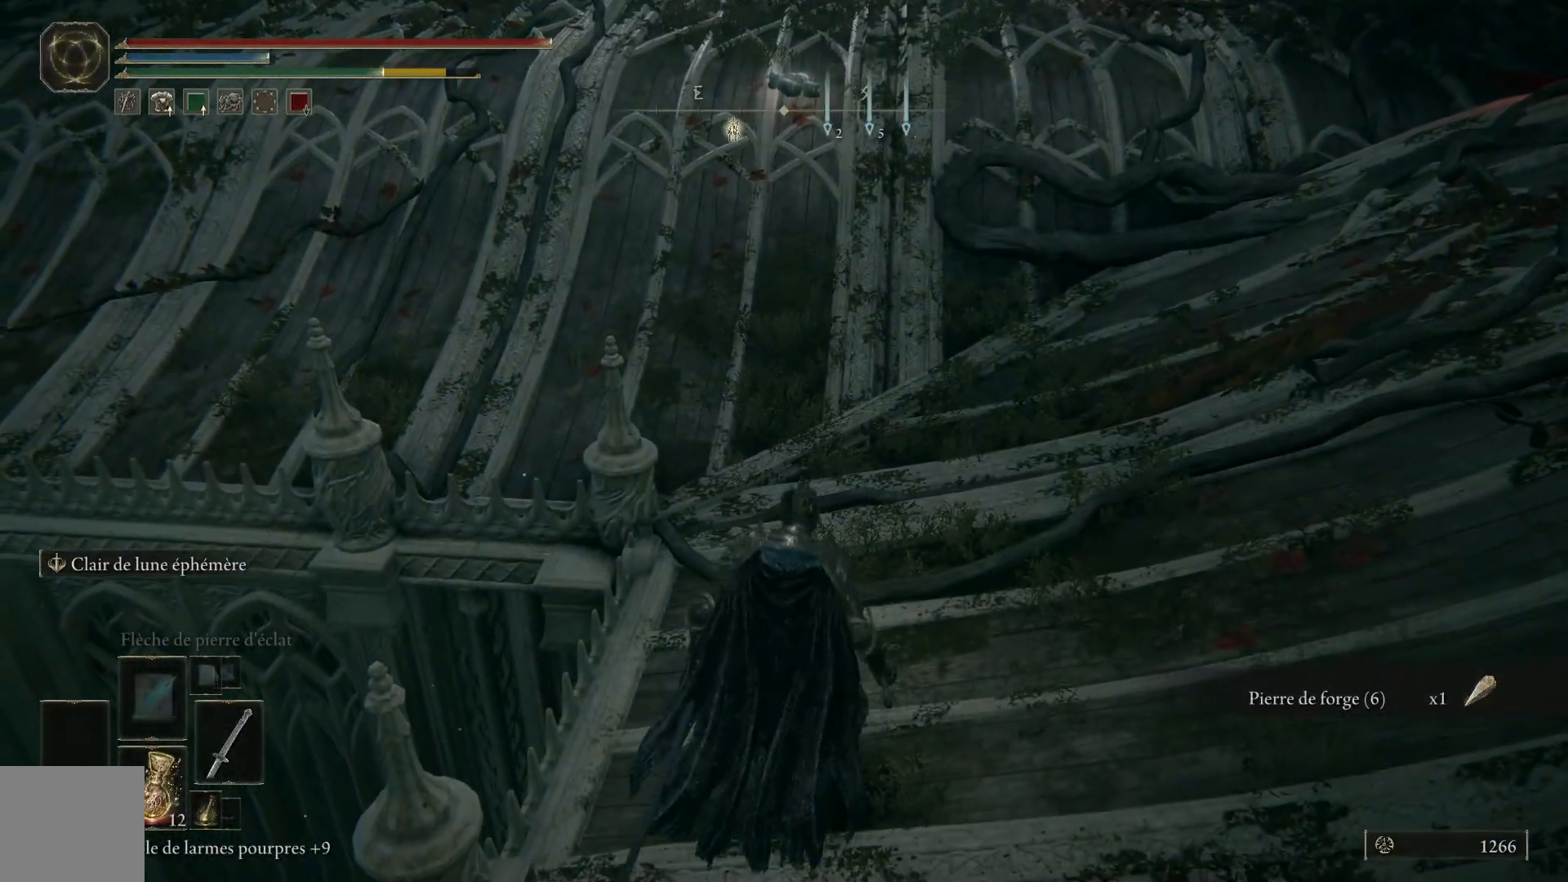
{"buttons": ["B"], "left_stick": "up-right", "right_stick": "center", "events": []}
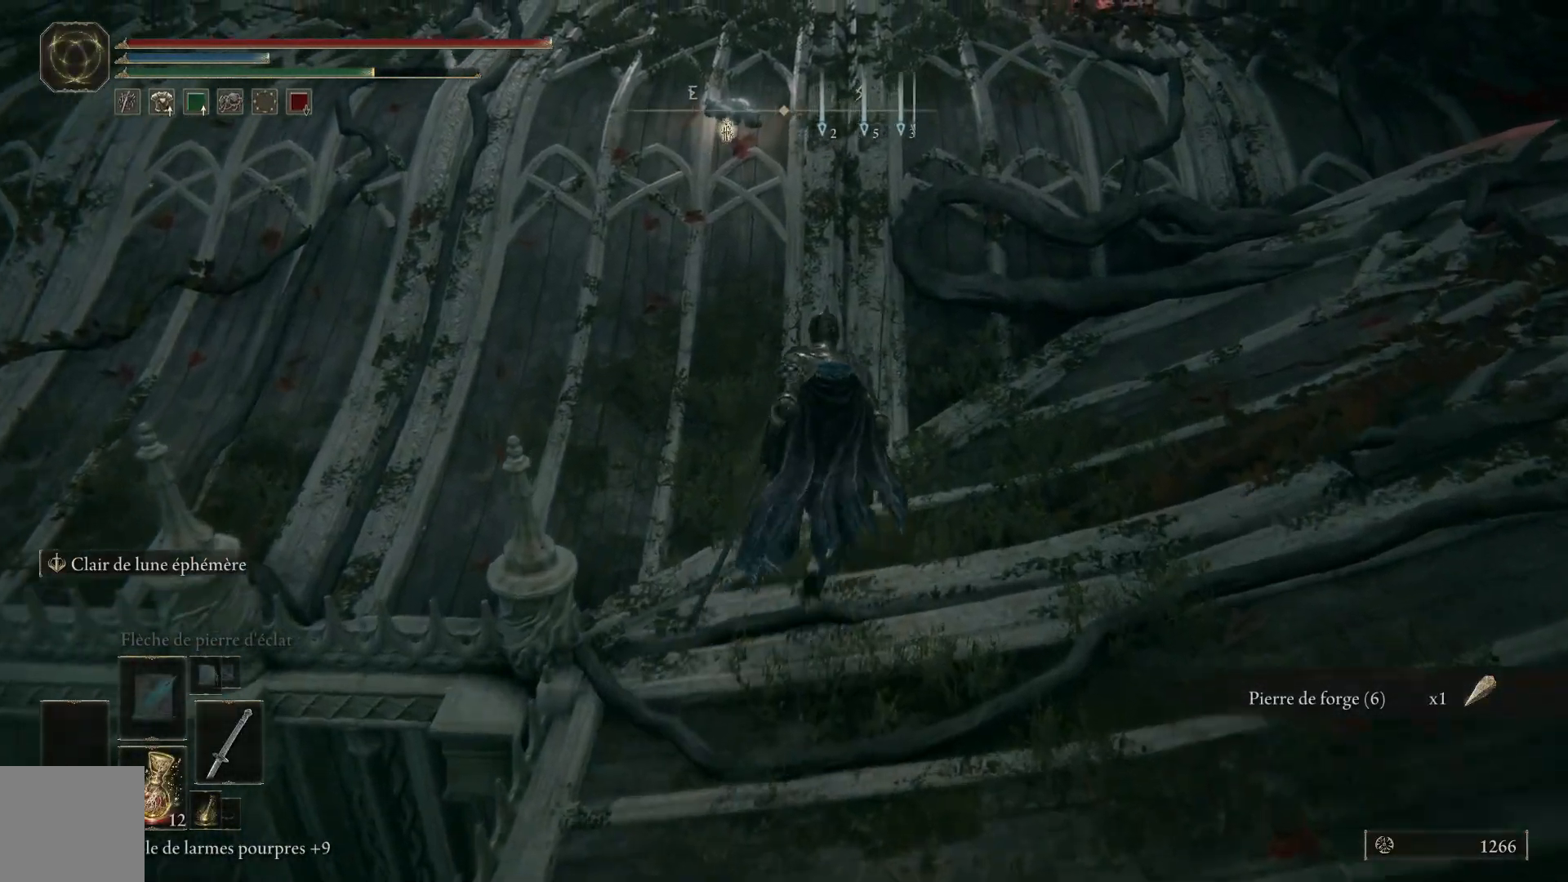
{"buttons": [], "left_stick": "up-right", "right_stick": "center", "events": [[17, "A", "down"], [317, "A", "up"], [450, "B", "up"]]}
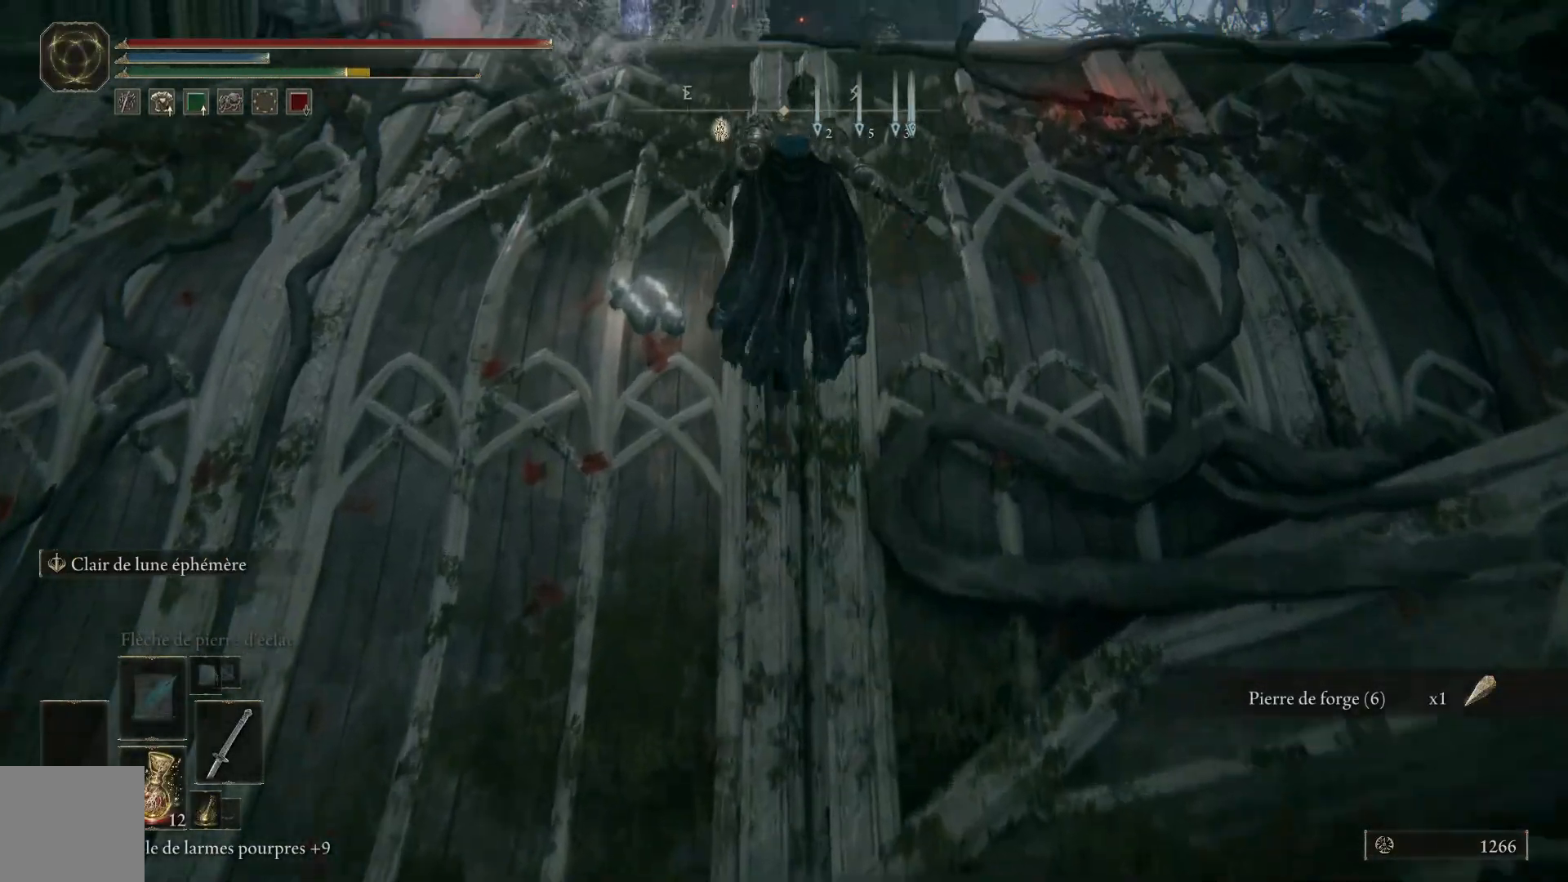
{"buttons": [], "left_stick": "up-right", "right_stick": "left", "events": [[200, "right_stick", "left"]]}
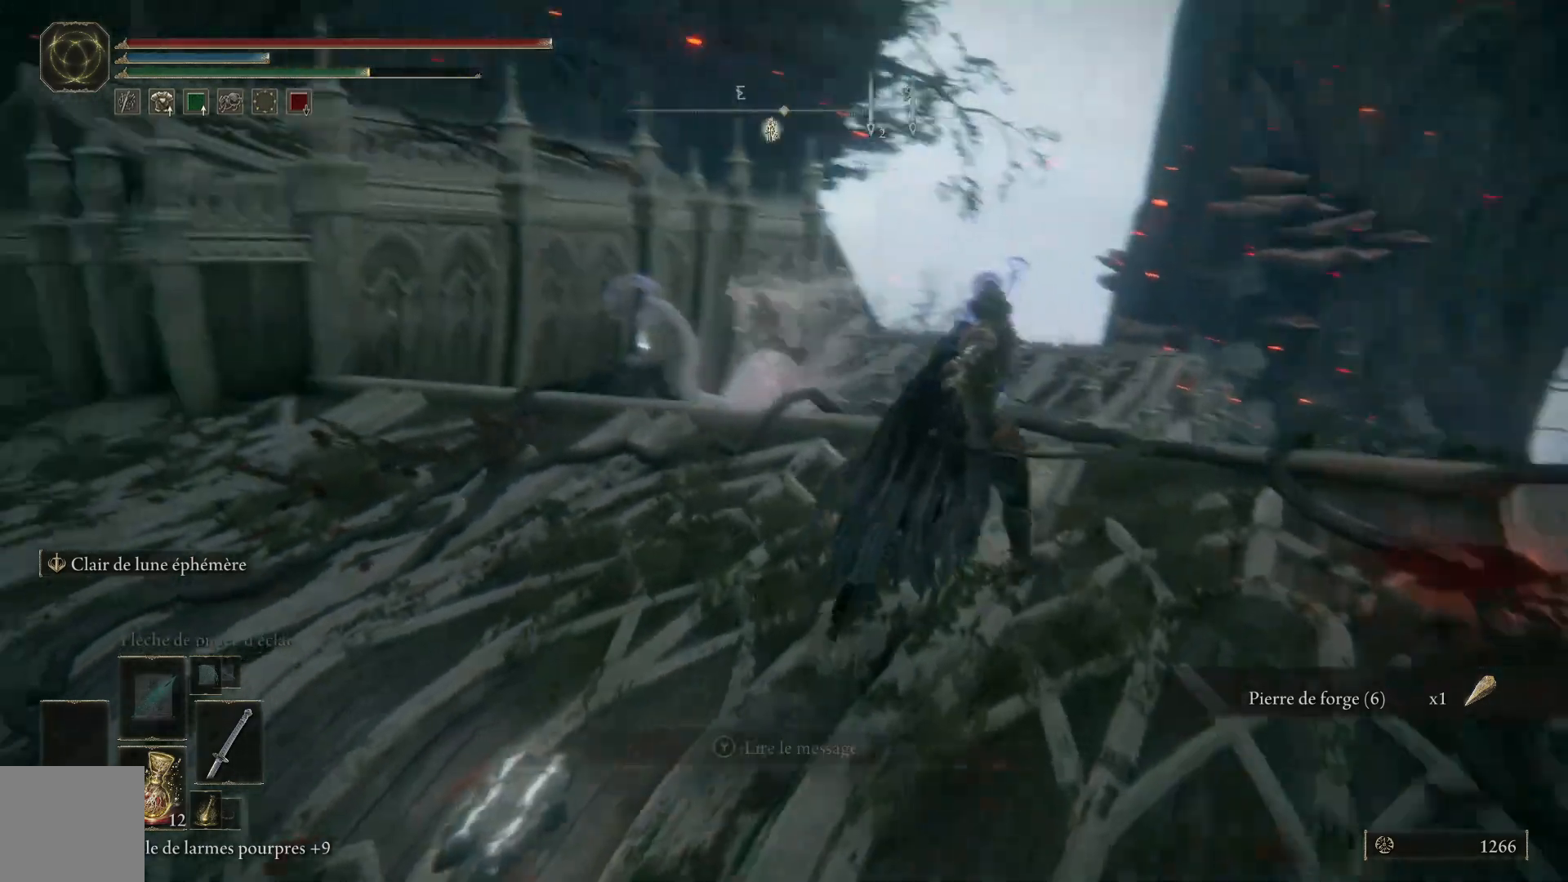
{"buttons": [], "left_stick": "up-right", "right_stick": "center", "events": [[50, "right_stick", "down-left"], [467, "right_stick", "center"]]}
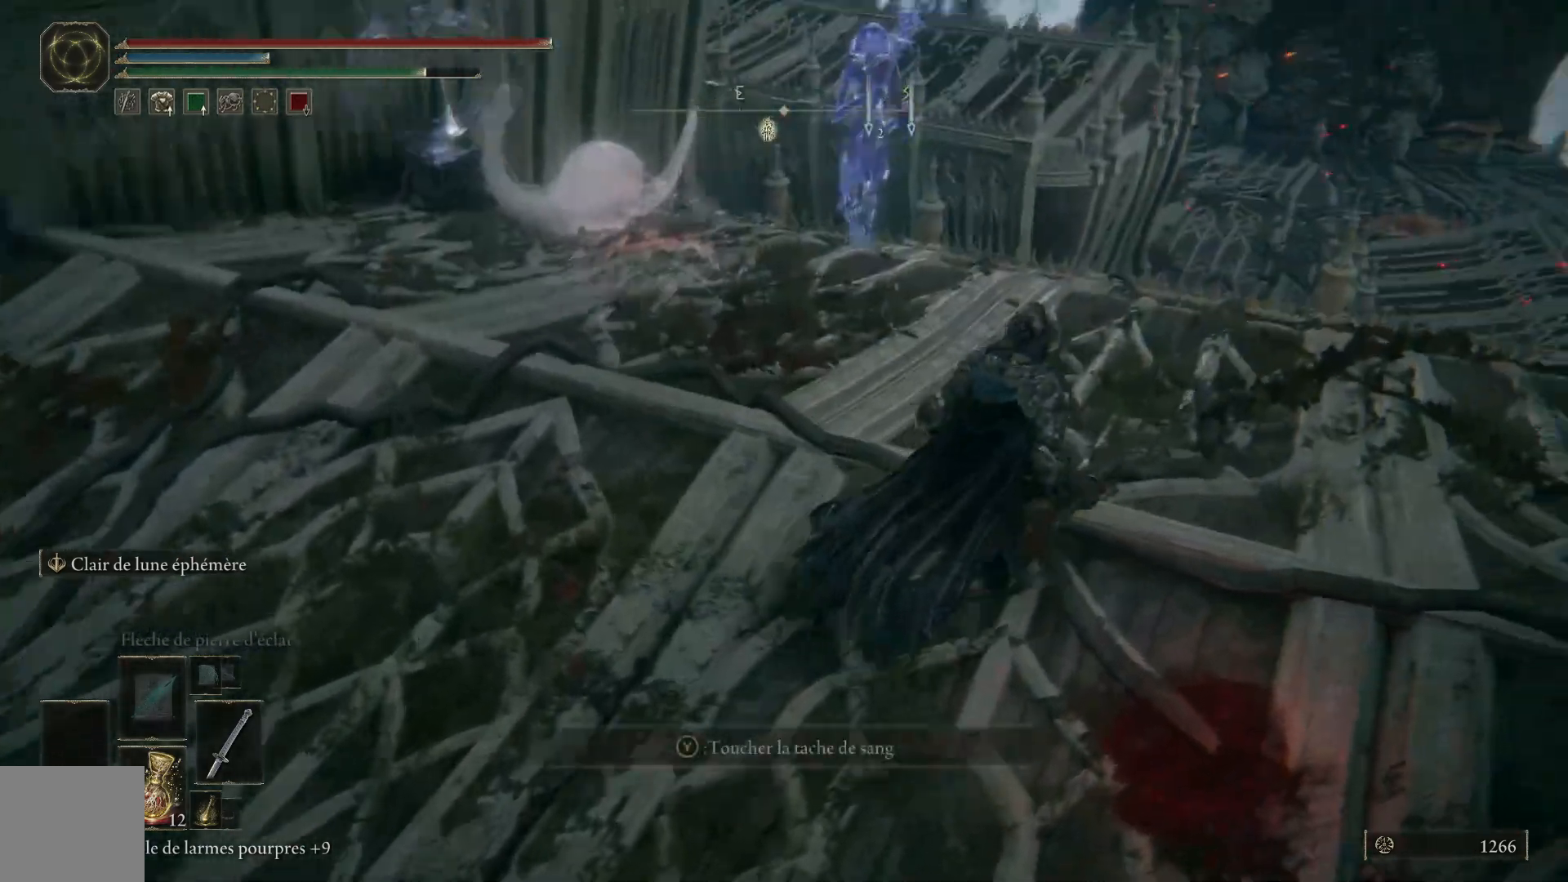
{"buttons": ["B"], "left_stick": "up-right", "right_stick": "center", "events": [[133, "B", "down"]]}
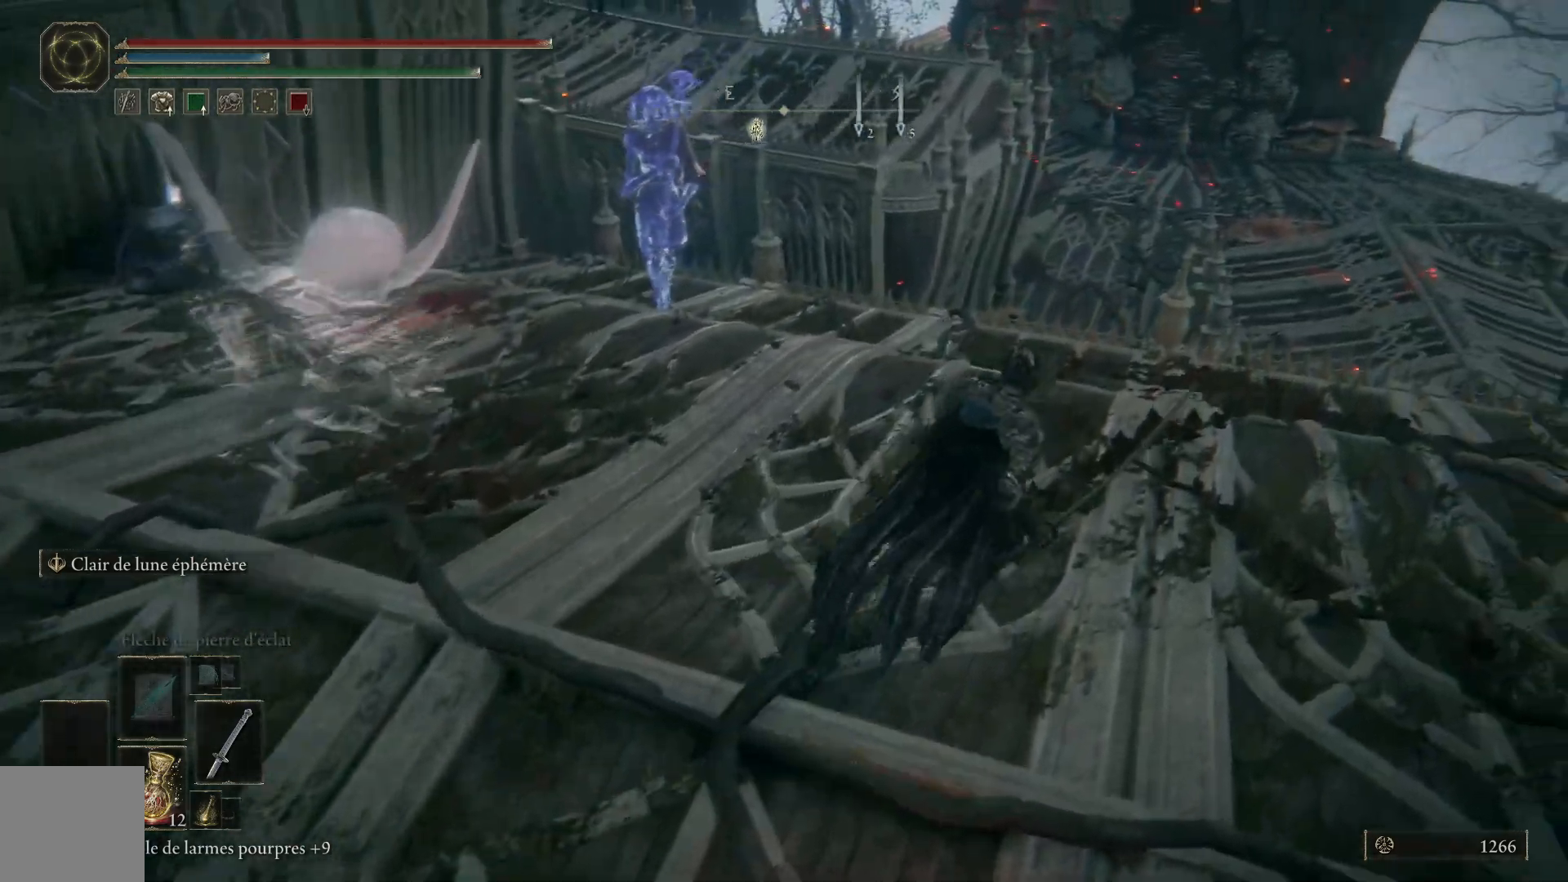
{"buttons": ["B"], "left_stick": "up-right", "right_stick": "center", "events": []}
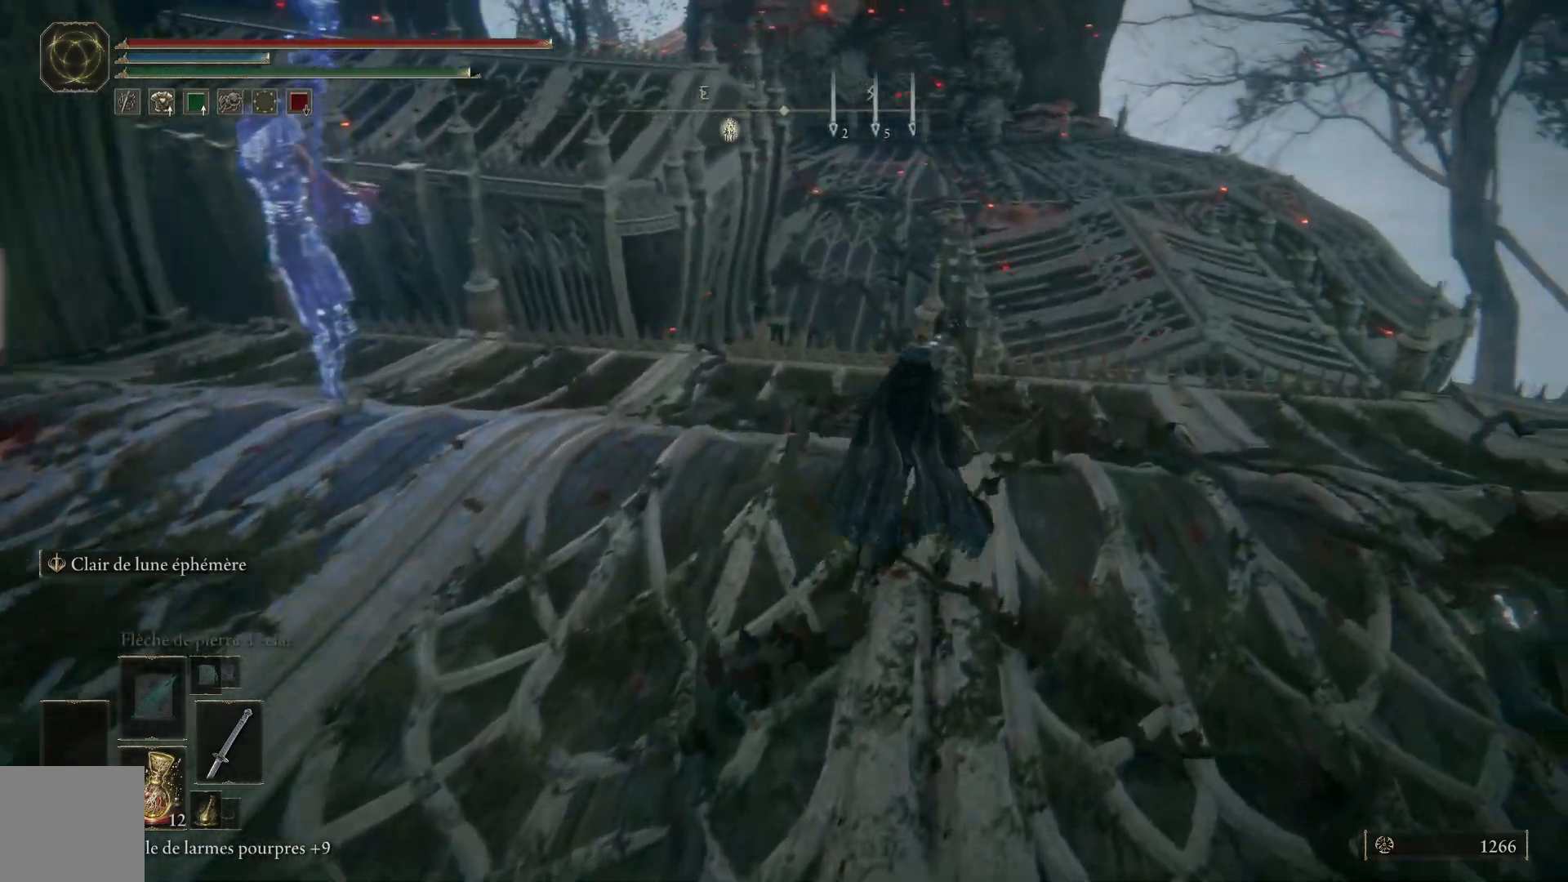
{"buttons": [], "left_stick": "up-right", "right_stick": "center", "events": [[467, "B", "up"]]}
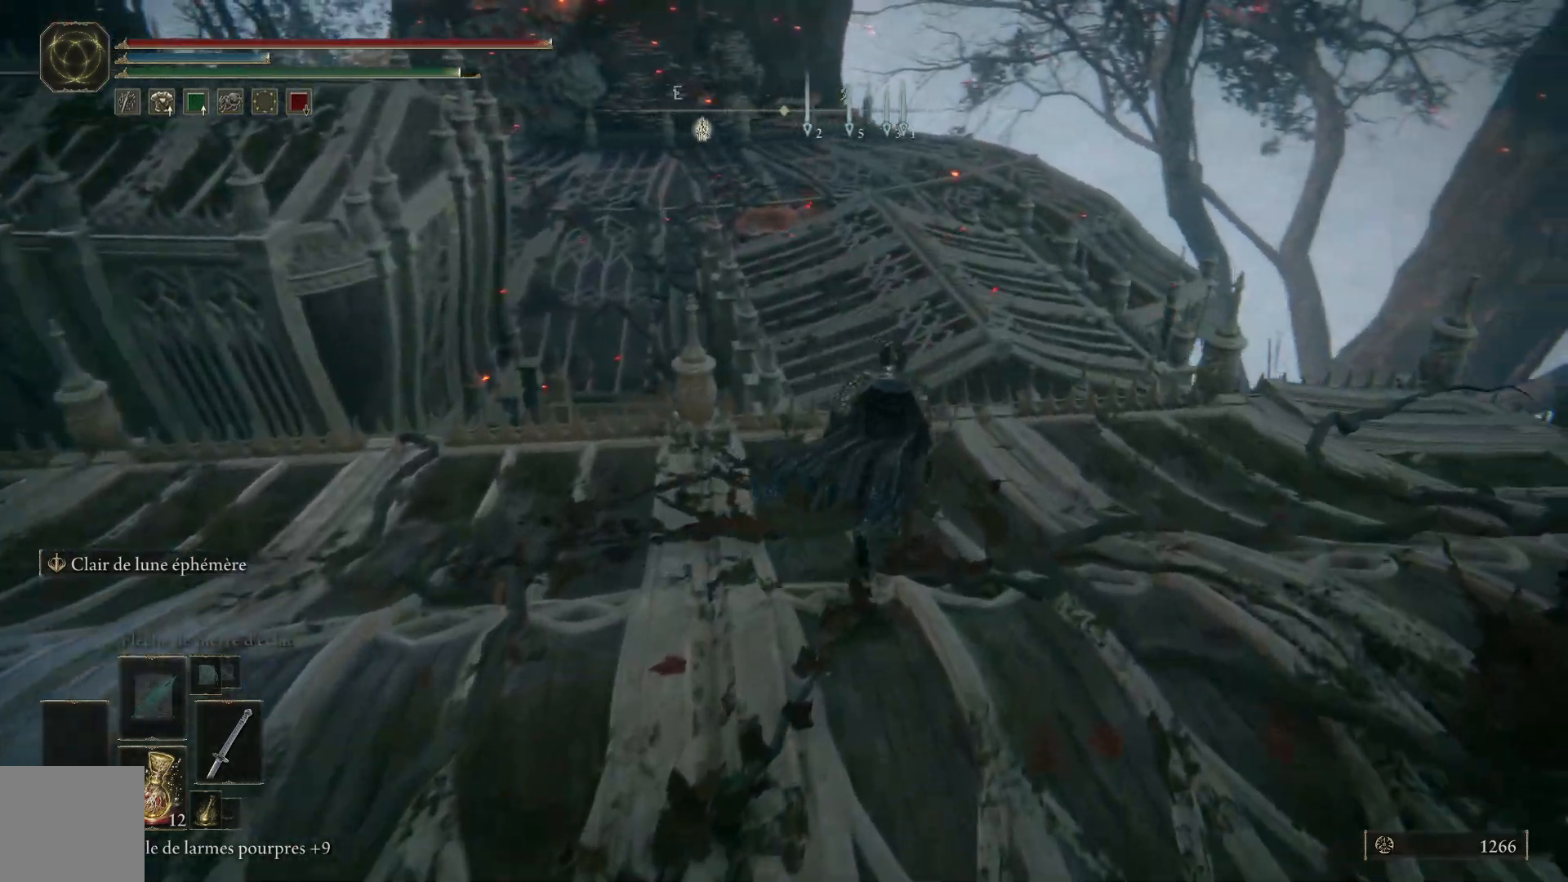
{"buttons": [], "left_stick": "up-right", "right_stick": "down-left", "events": [[250, "right_stick", "down-left"]]}
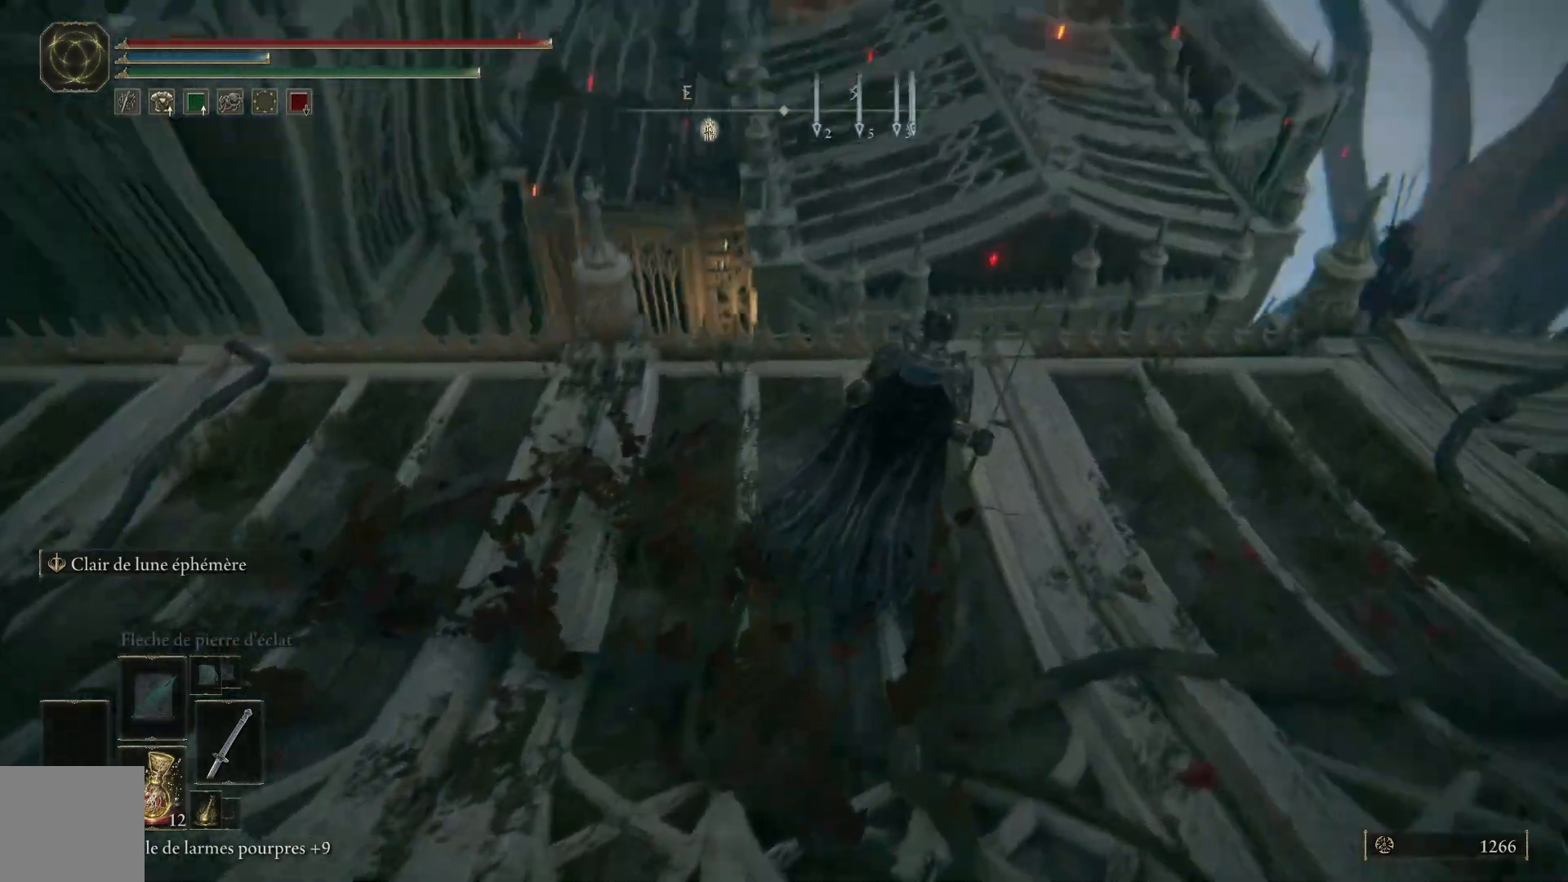
{"buttons": [], "left_stick": "up-left", "right_stick": "down-left", "events": [[450, "left_stick", "up-left"]]}
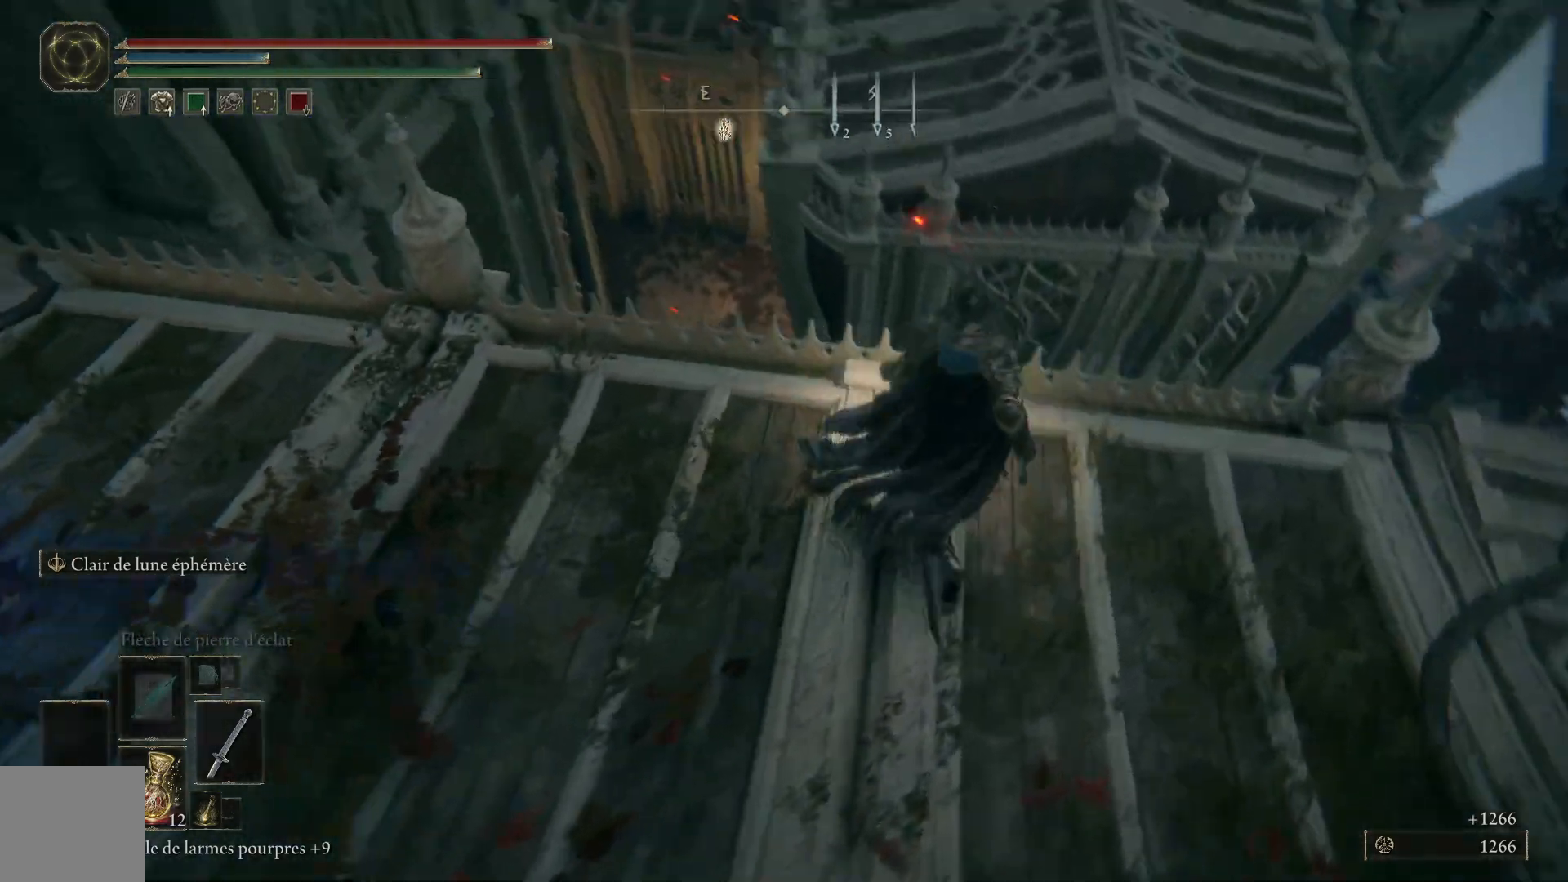
{"buttons": [], "left_stick": "up", "right_stick": "center", "events": [[300, "right_stick", "up-left"], [367, "left_stick", "up"], [383, "right_stick", "up"], [500, "right_stick", "center"]]}
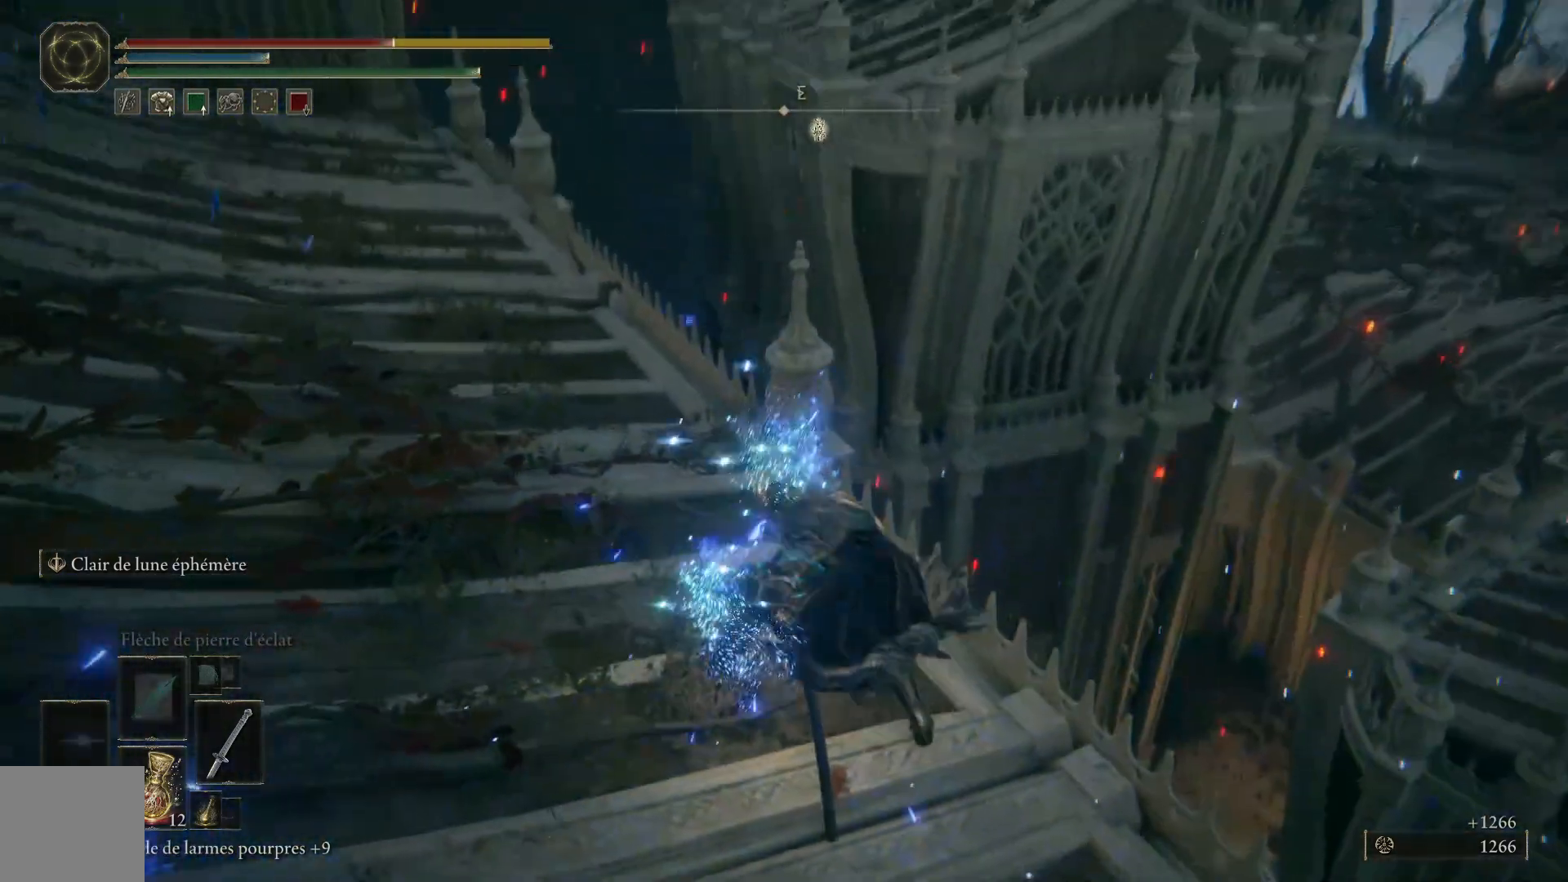
{"buttons": [], "left_stick": "up-left", "right_stick": "center", "events": [[83, "left_stick", "up-left"], [167, "right_stick", "up"], [450, "right_stick", "center"]]}
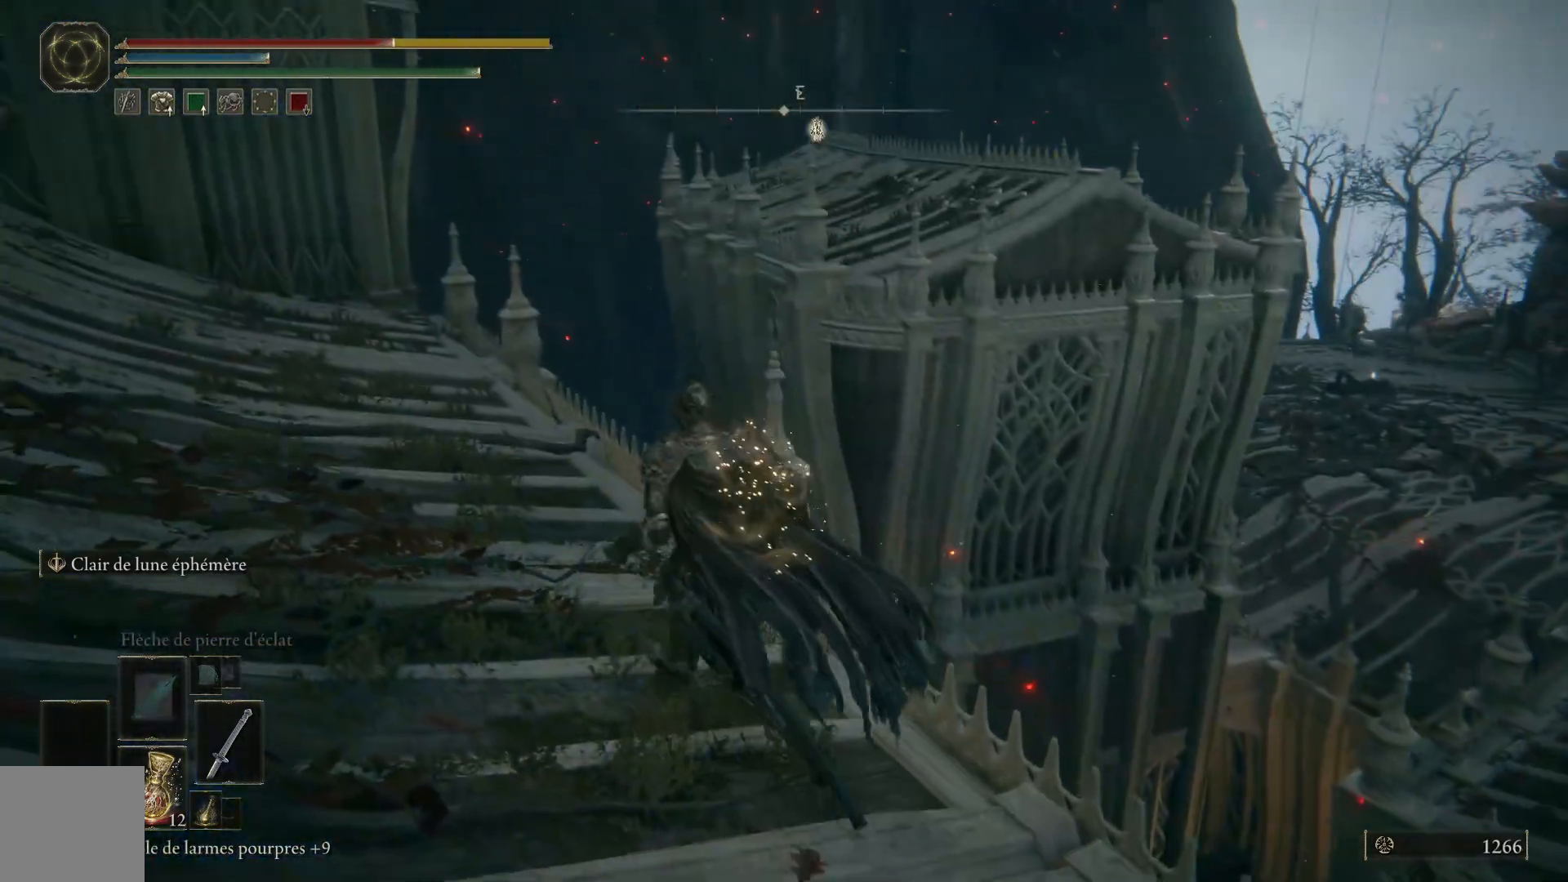
{"buttons": [], "left_stick": "up-left", "right_stick": "up-left", "events": [[50, "B", "down"], [167, "B", "up"], [400, "right_stick", "up-left"]]}
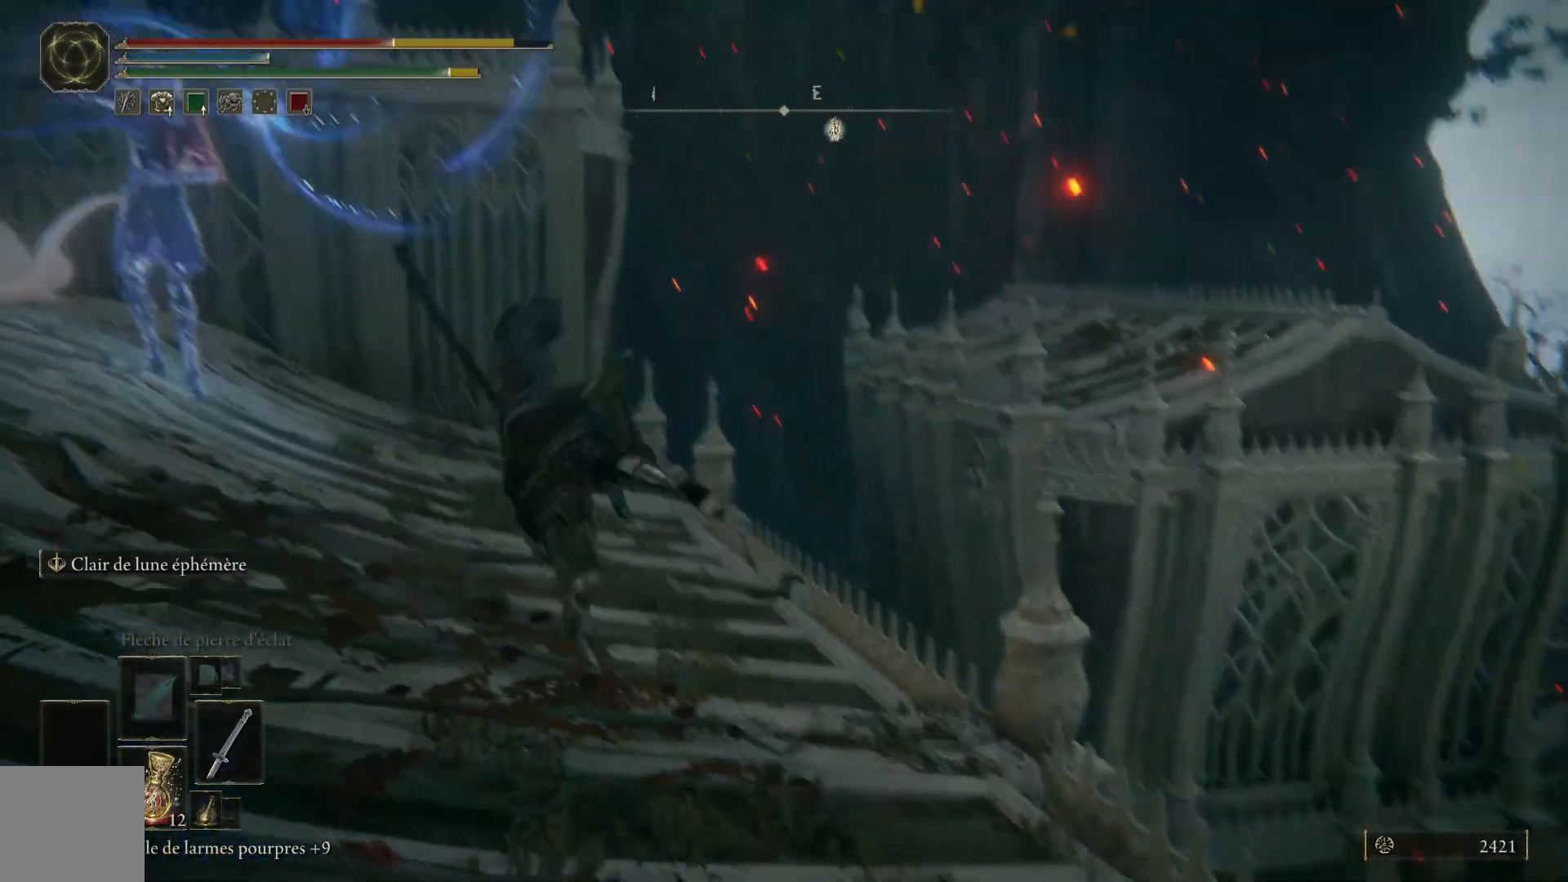
{"buttons": [], "left_stick": "up-left", "right_stick": "center", "events": [[250, "right_stick", "center"], [333, "B", "down"], [467, "B", "up"]]}
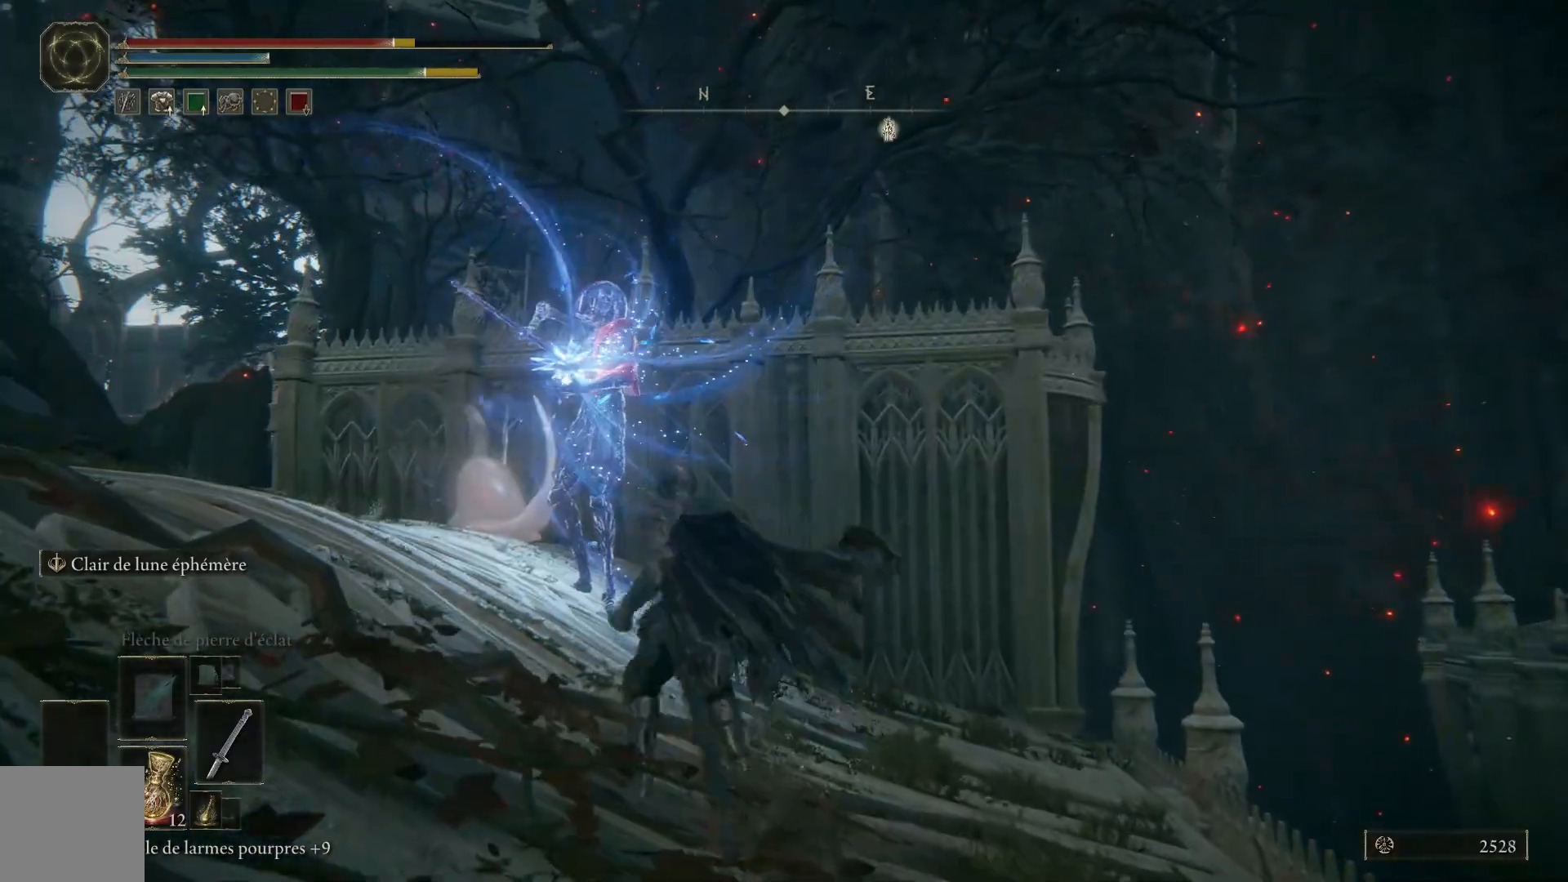
{"buttons": ["B"], "left_stick": "up-left", "right_stick": "center", "events": [[150, "right_stick", "down-left"], [350, "right_stick", "center"], [467, "B", "down"]]}
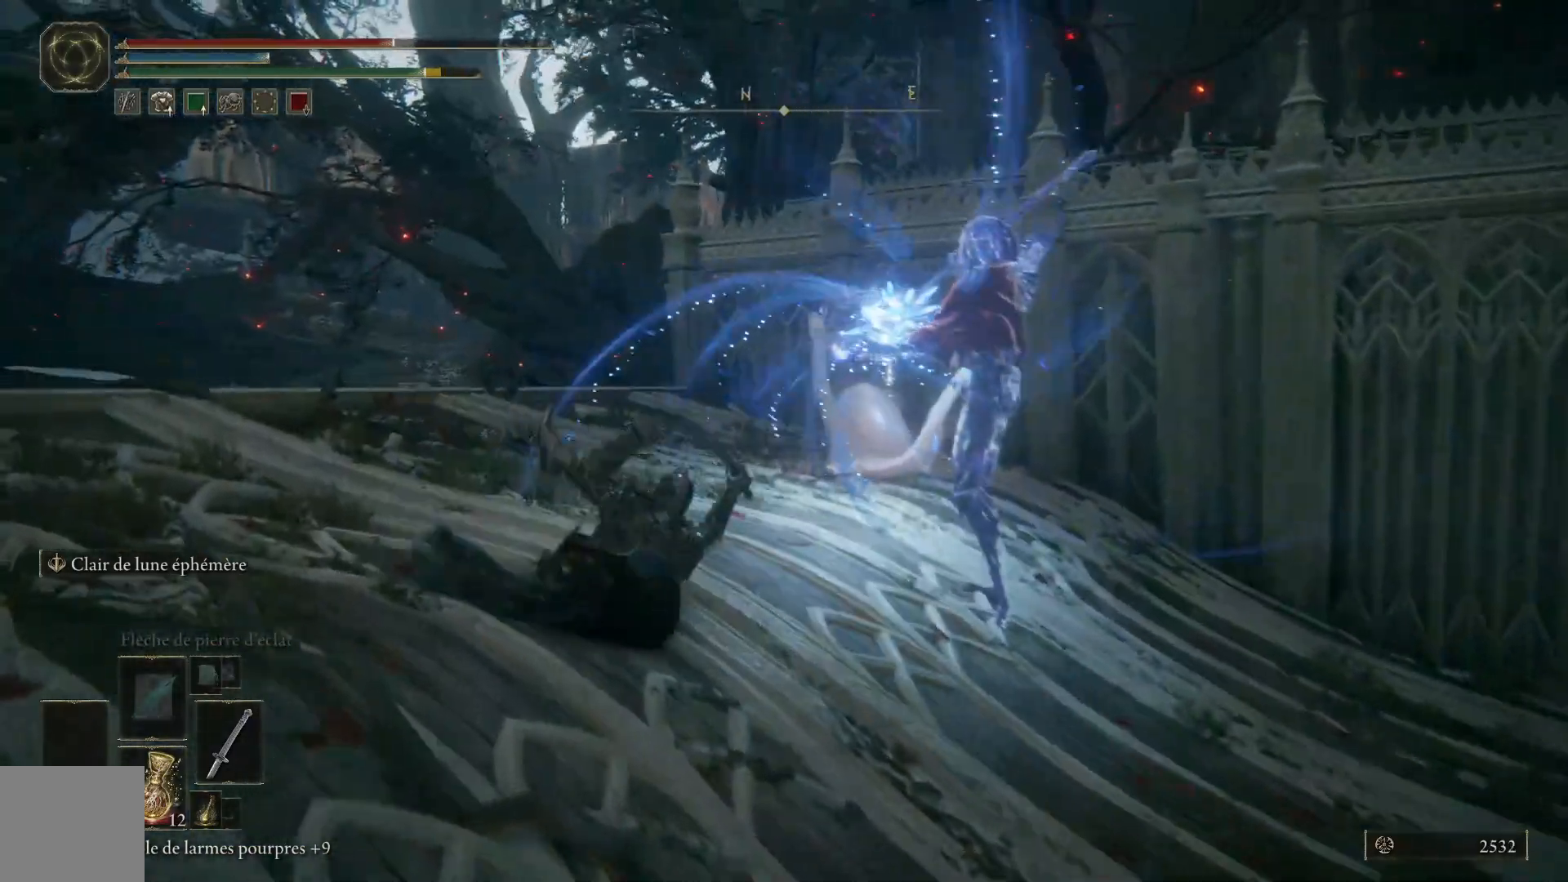
{"buttons": [], "left_stick": "up-left", "right_stick": "down", "events": [[100, "B", "up"], [333, "right_stick", "down"]]}
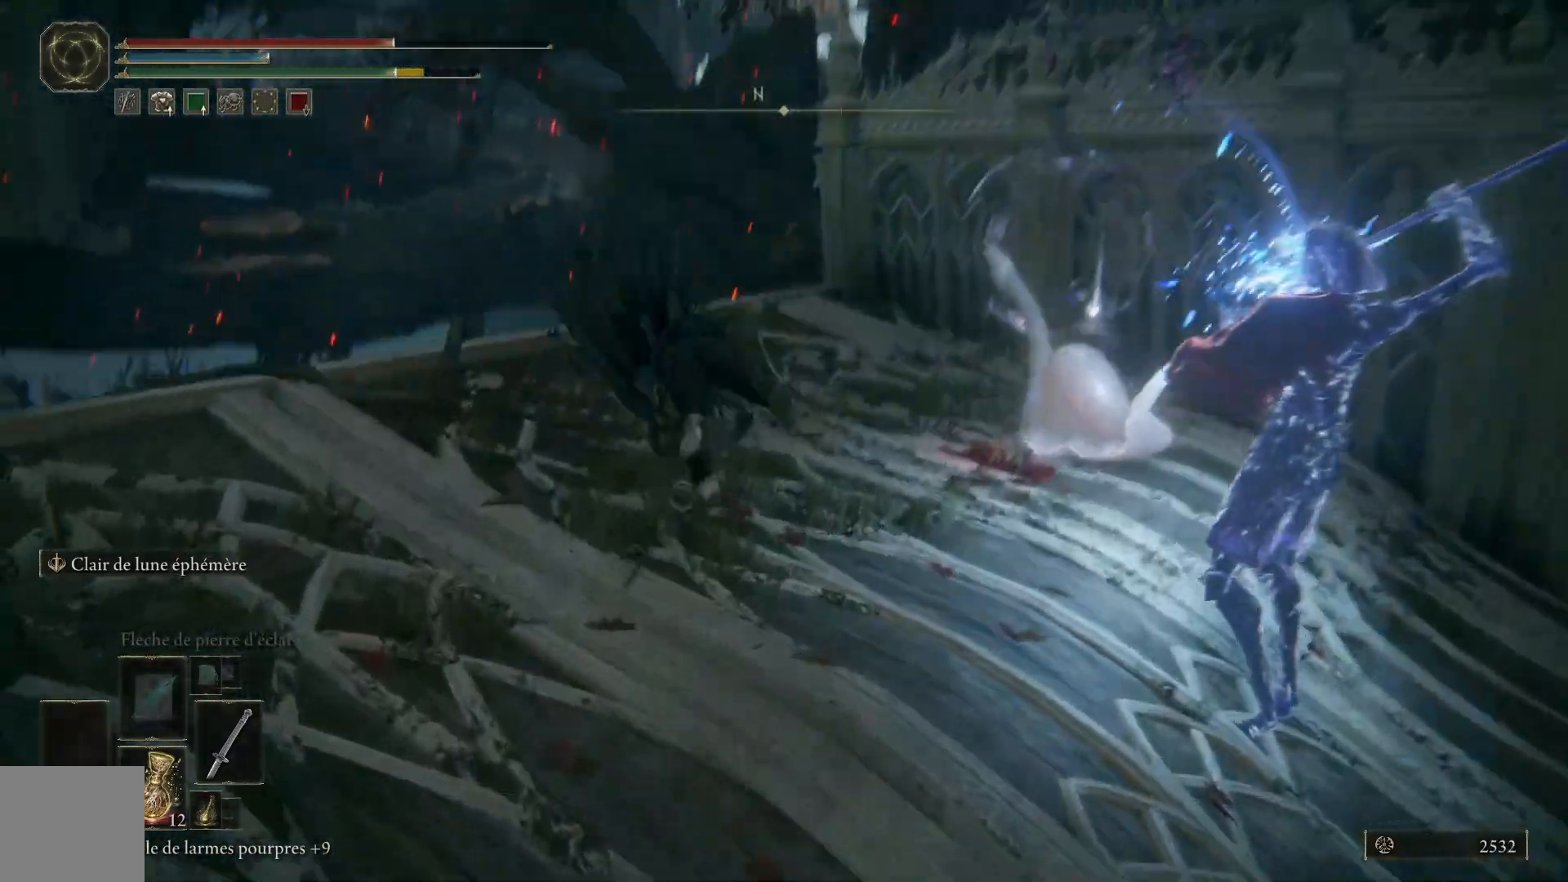
{"buttons": [], "left_stick": "up-left", "right_stick": "center", "events": [[100, "right_stick", "center"], [267, "B", "down"], [433, "B", "up"]]}
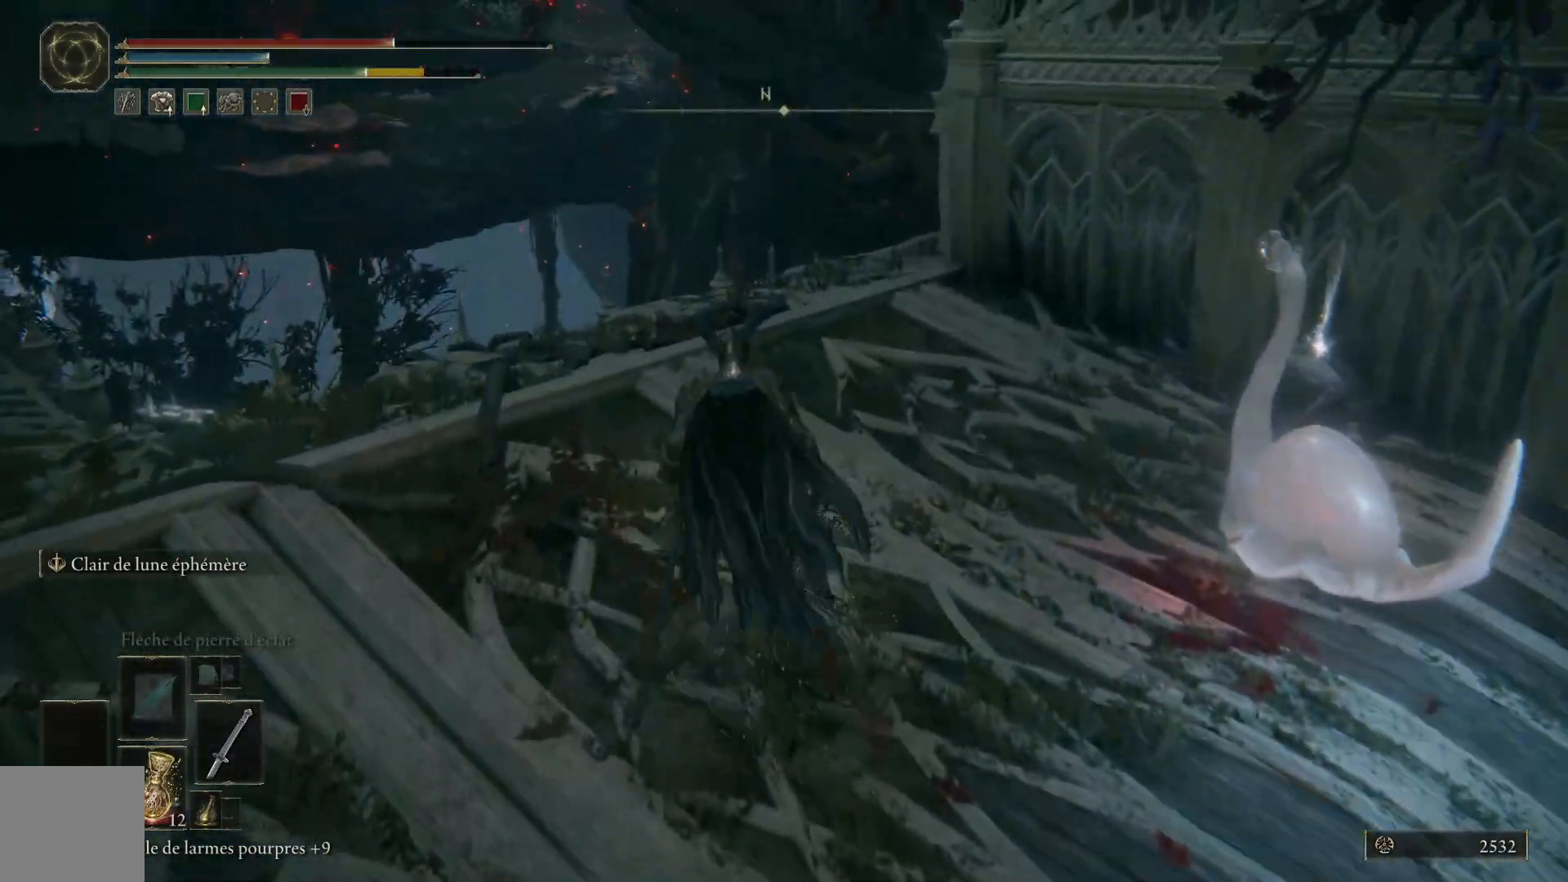
{"buttons": [], "left_stick": "up-left", "right_stick": "right", "events": [[183, "right_stick", "down-right"], [283, "right_stick", "right"]]}
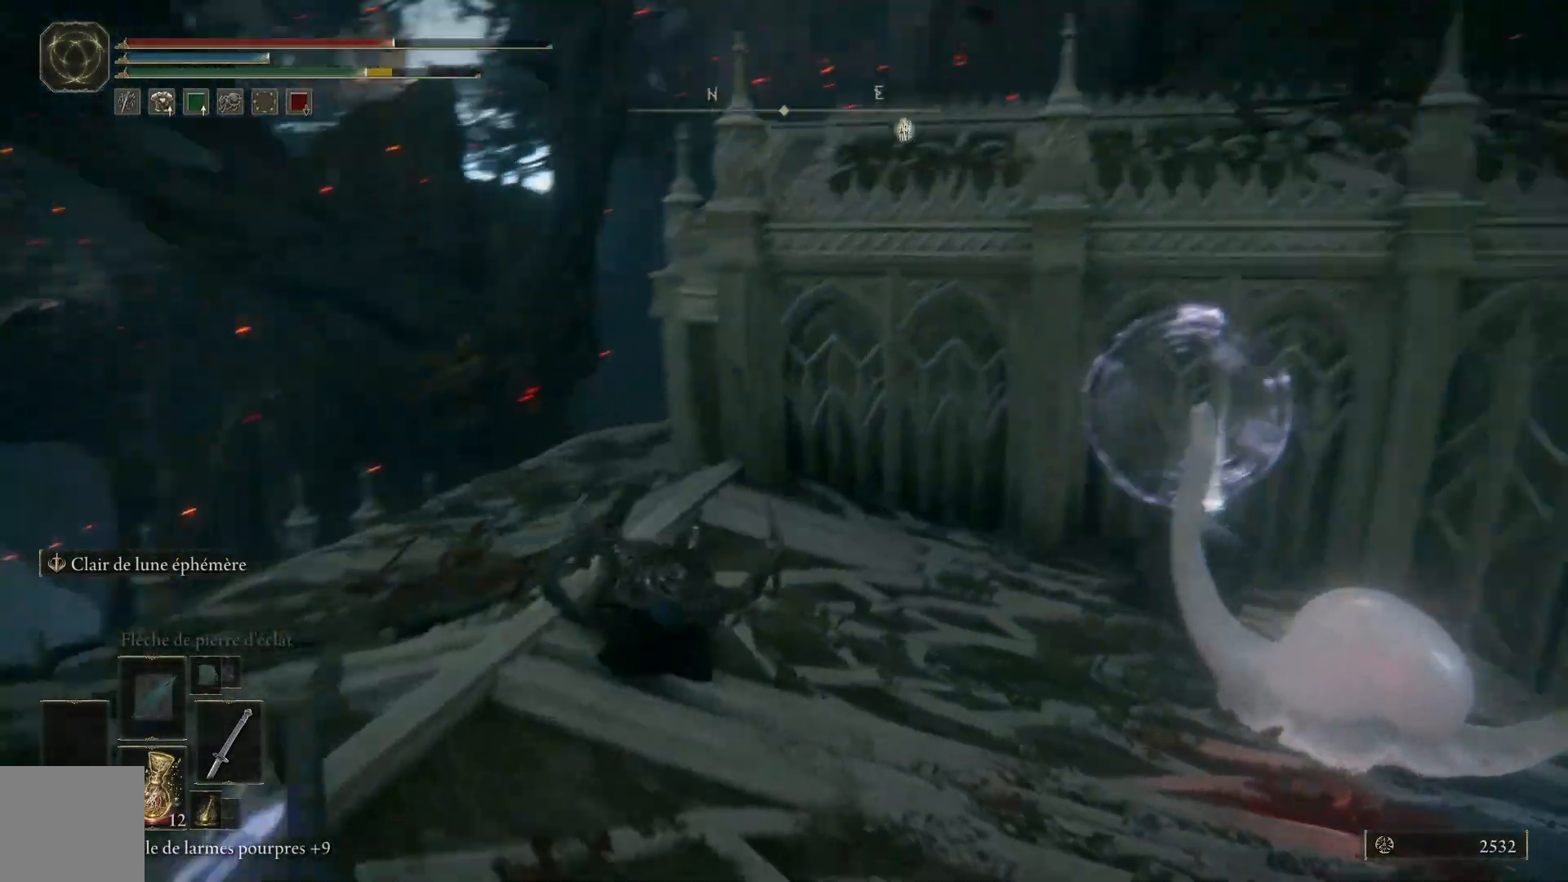
{"buttons": [], "left_stick": "up-left", "right_stick": "center", "events": [[100, "right_stick", "center"], [200, "B", "down"], [333, "B", "up"]]}
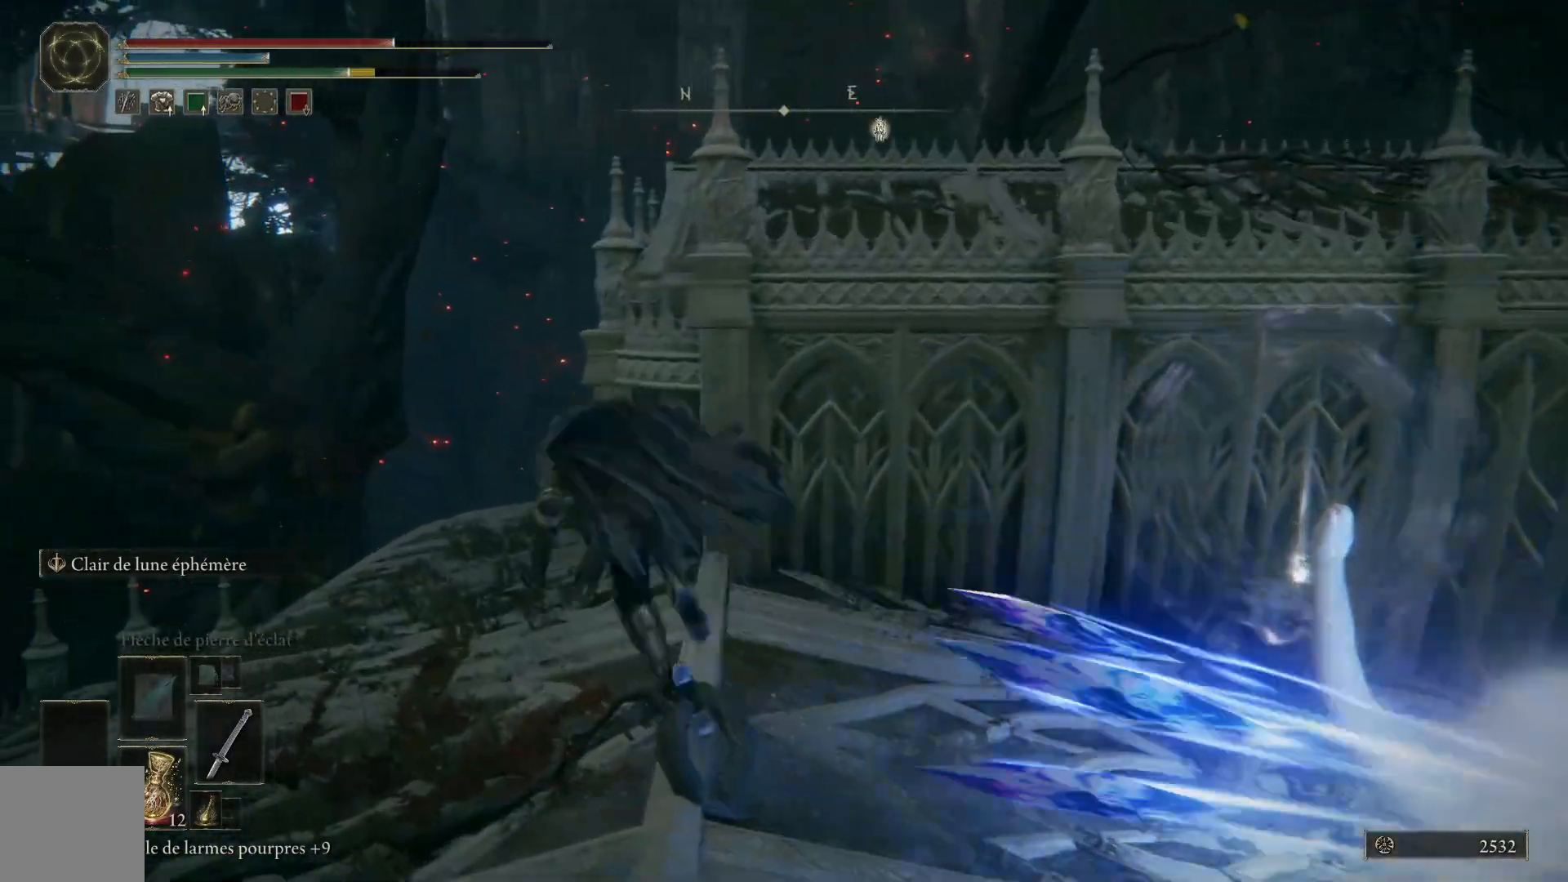
{"buttons": [], "left_stick": "up-left", "right_stick": "down-left", "events": [[133, "right_stick", "right"], [400, "right_stick", "center"], [450, "right_stick", "down-left"]]}
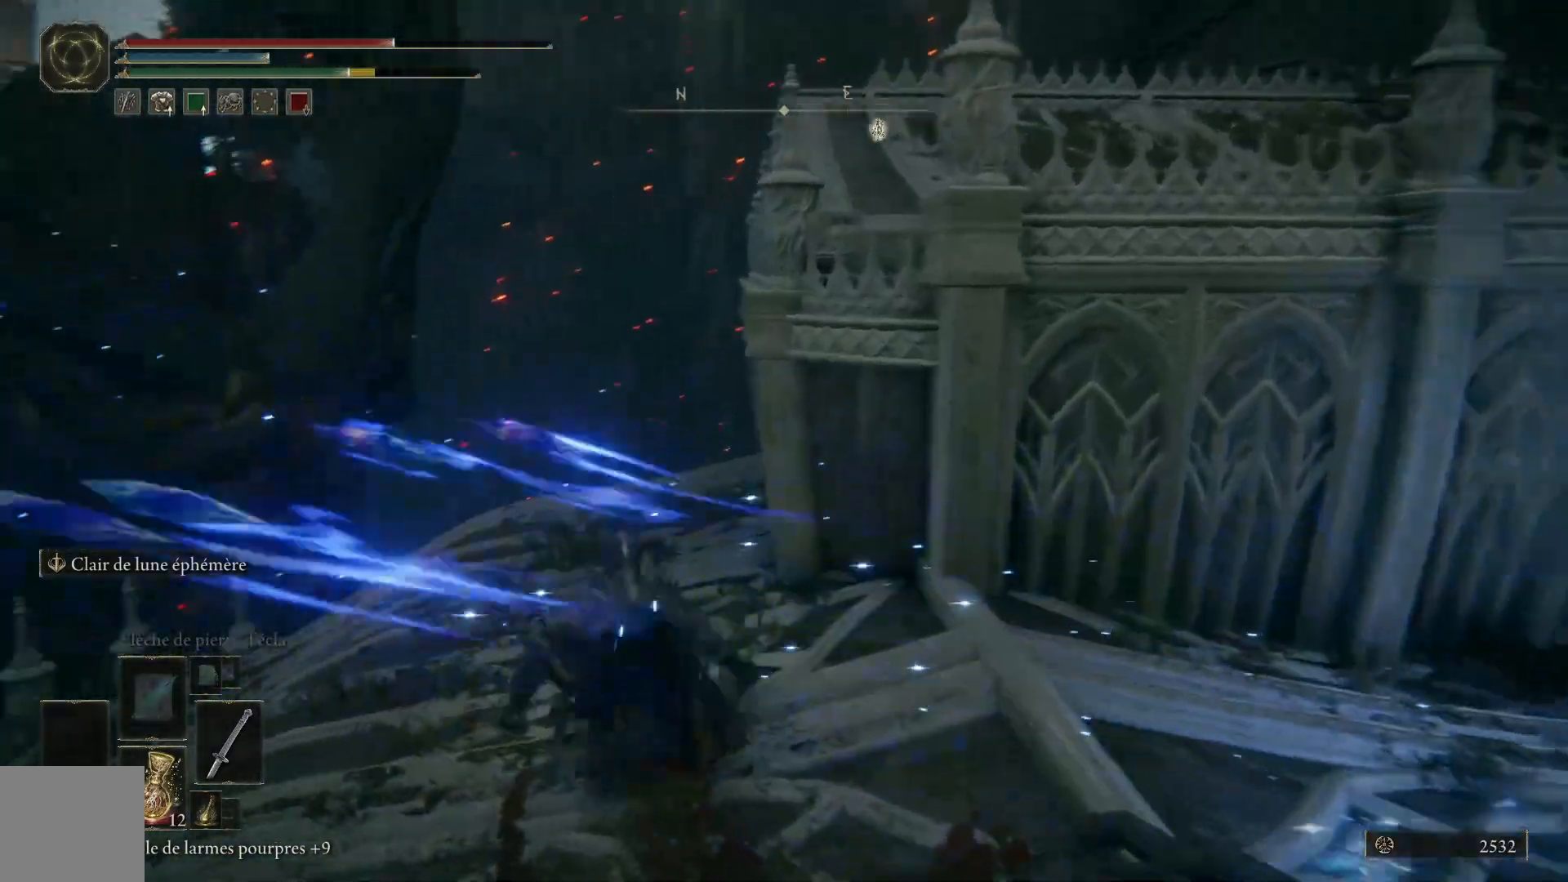
{"buttons": [], "left_stick": "up-left", "right_stick": "right", "events": [[100, "right_stick", "center"], [317, "right_stick", "right"]]}
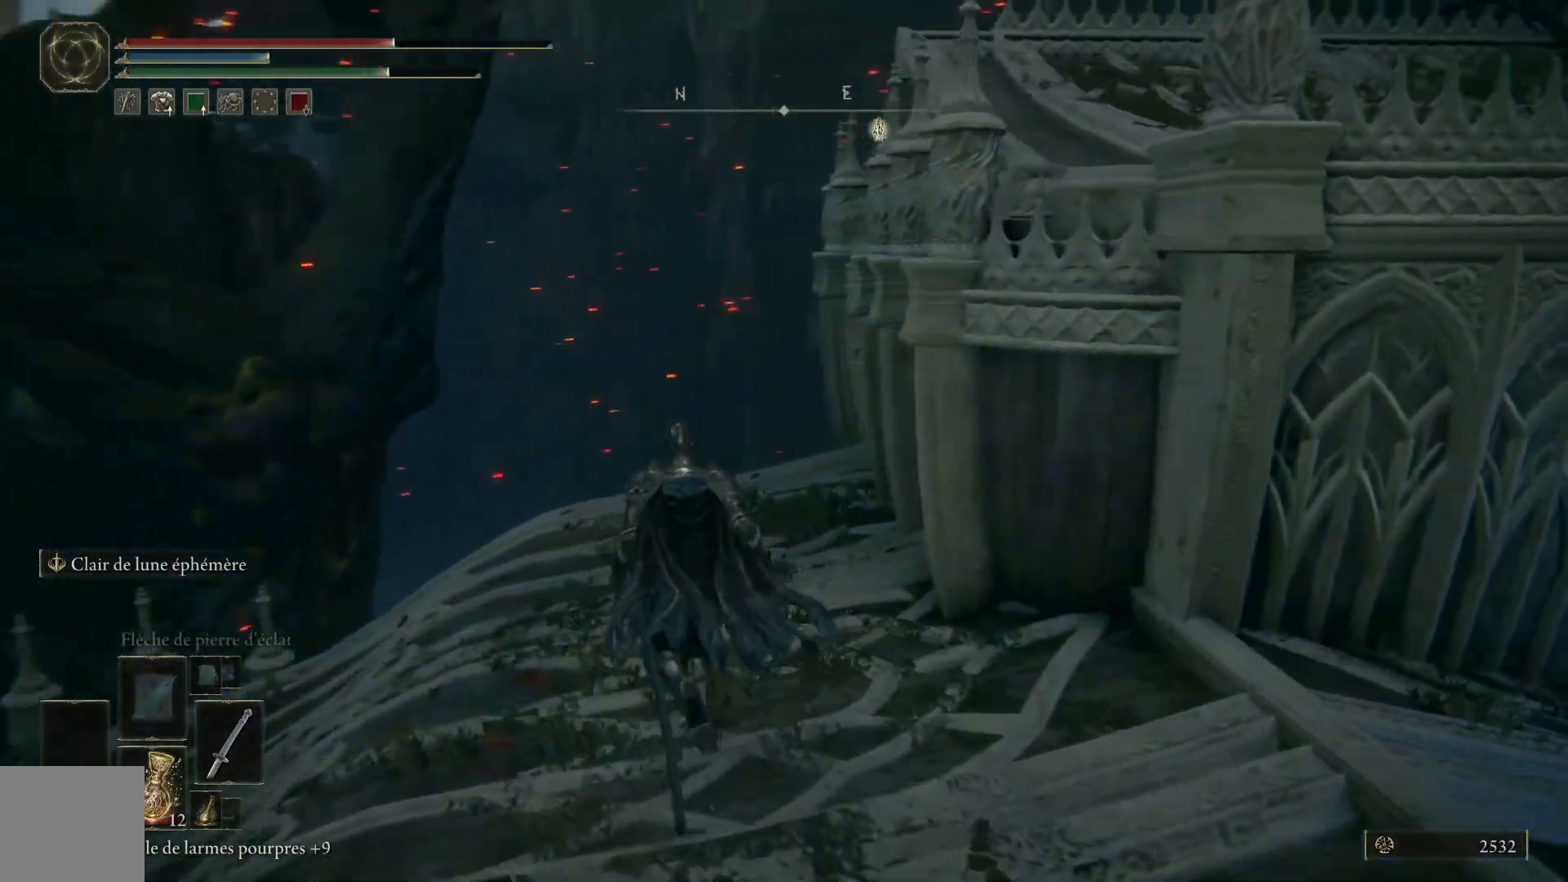
{"buttons": [], "left_stick": "up-left", "right_stick": "down-right", "events": [[433, "right_stick", "down-right"]]}
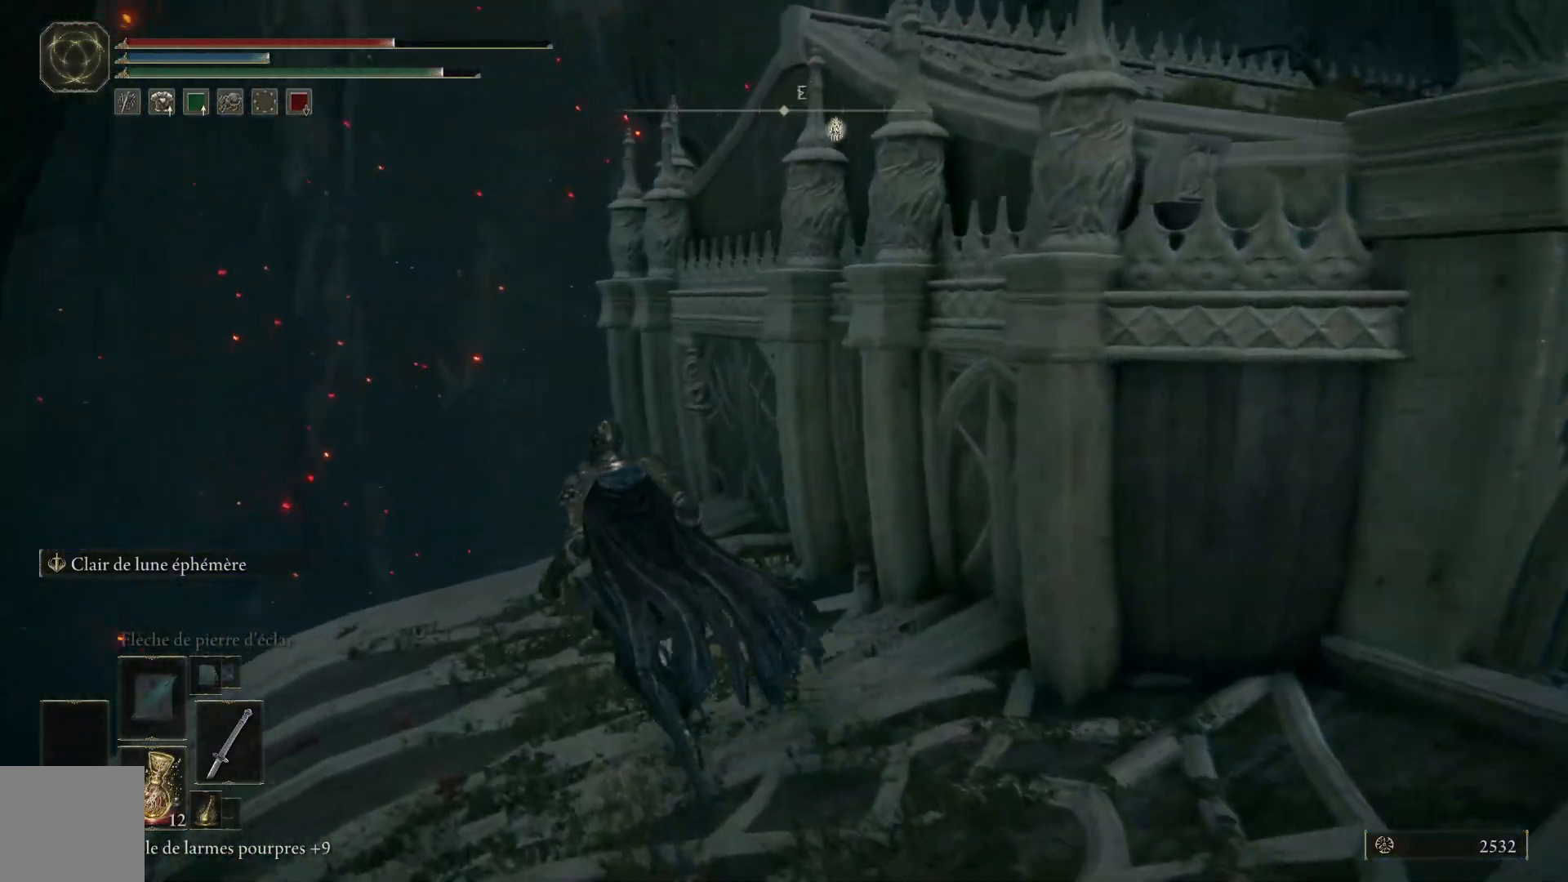
{"buttons": [], "left_stick": "right", "right_stick": "right", "events": [[100, "right_stick", "right"], [500, "left_stick", "right"]]}
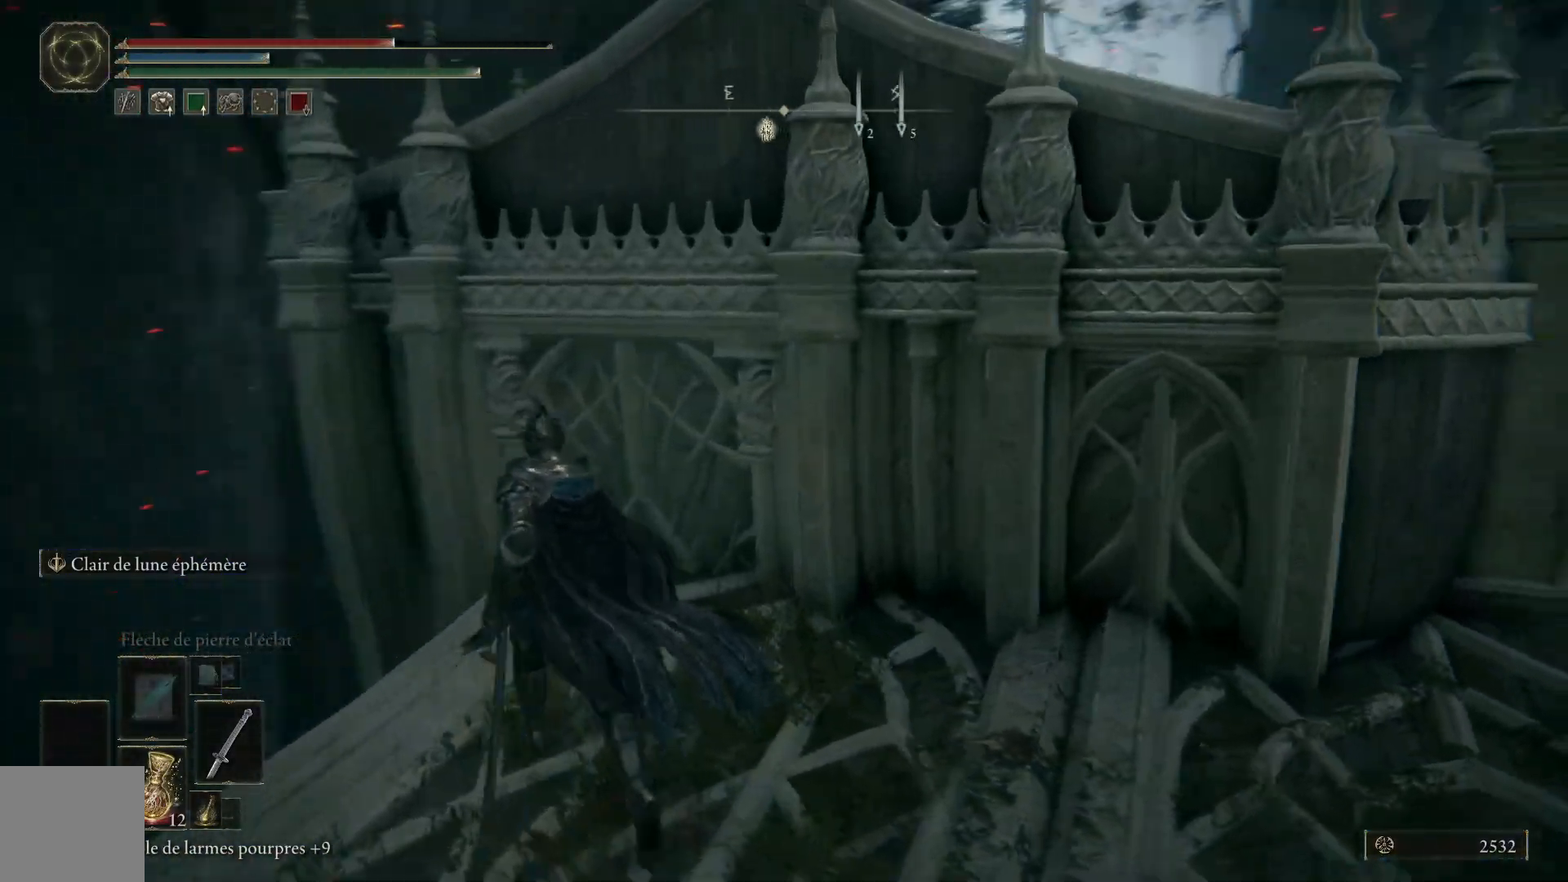
{"buttons": [], "left_stick": "right", "right_stick": "center", "events": [[283, "right_stick", "down-right"], [383, "right_stick", "center"]]}
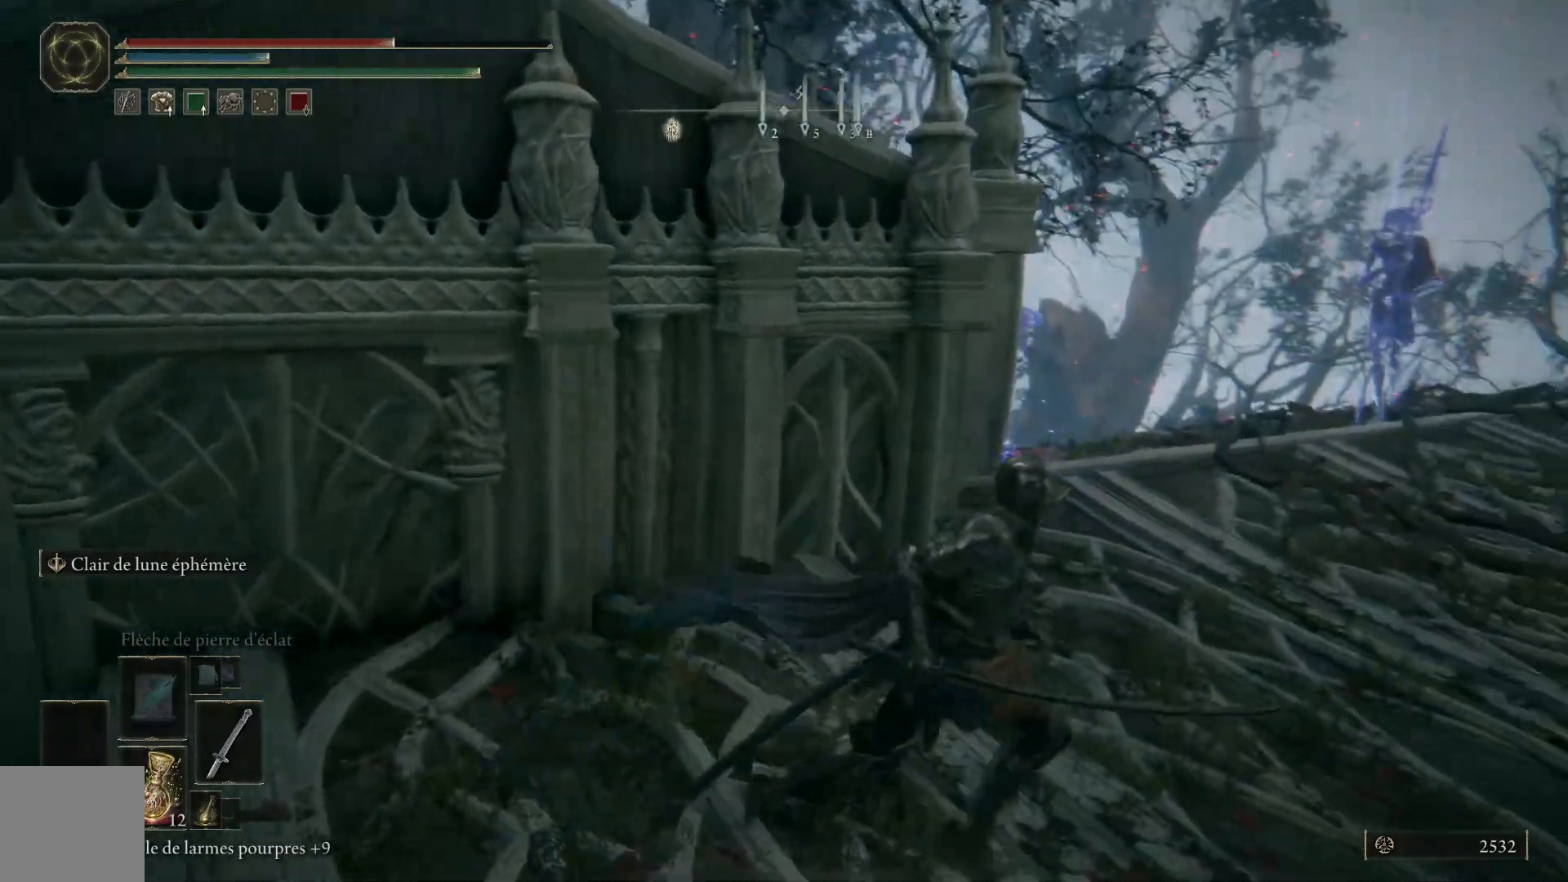
{"buttons": [], "left_stick": "up-right", "right_stick": "left", "events": [[50, "right_stick", "down-left"], [317, "left_stick", "up-right"], [417, "right_stick", "left"]]}